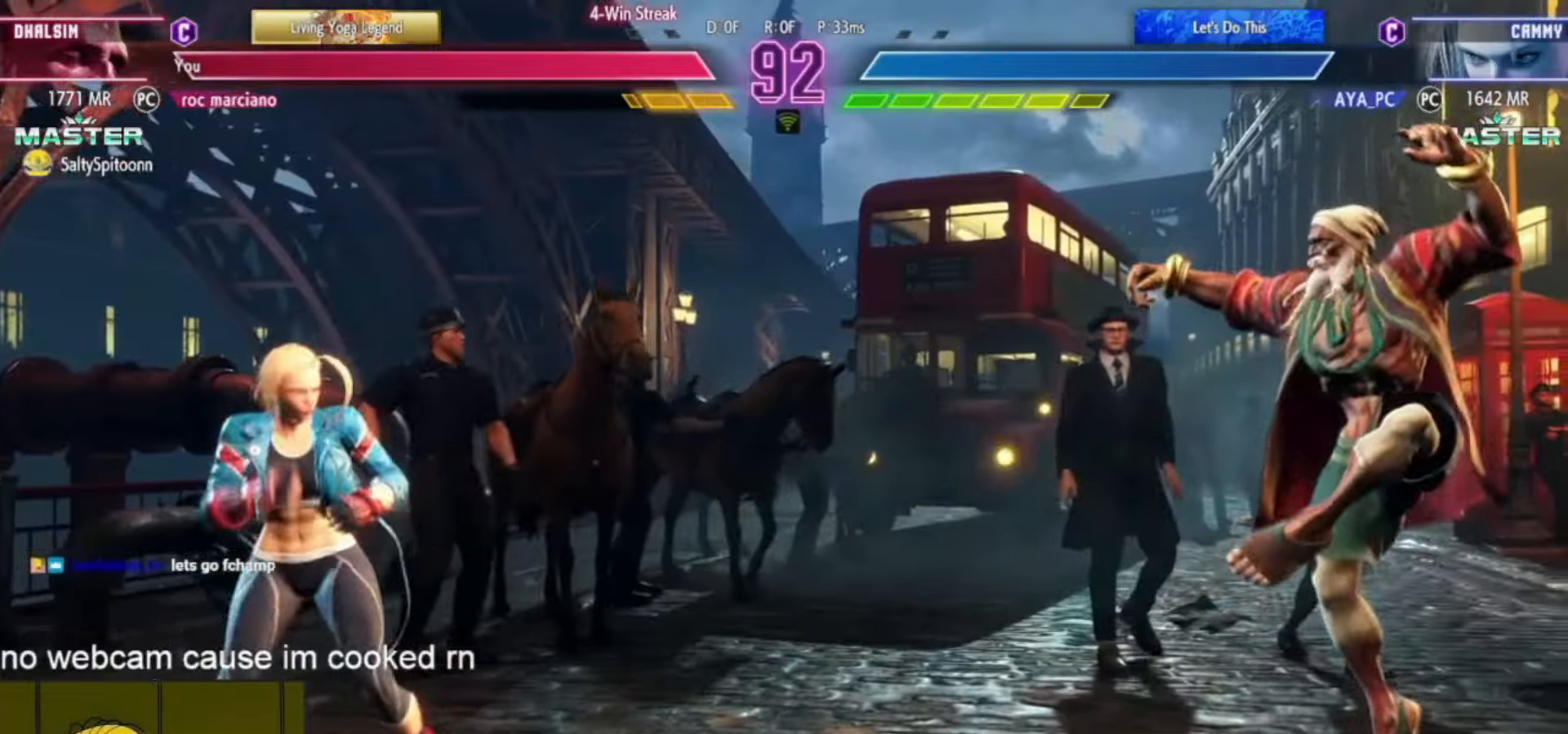
Gameplay with a controller (arcade stick); each line is a JSON object with the inputs held at the frame after it. "events" lists button and stick changes between this image and that frame as [ms after this image, input, new state], when the widget could be followed in between. Not read: L3 R3.
{"buttons": [], "left_stick": "center", "events": [[100, "left_stick", "center"], [150, "TRIANGLE", "down"], [233, "TRIANGLE", "up"]]}
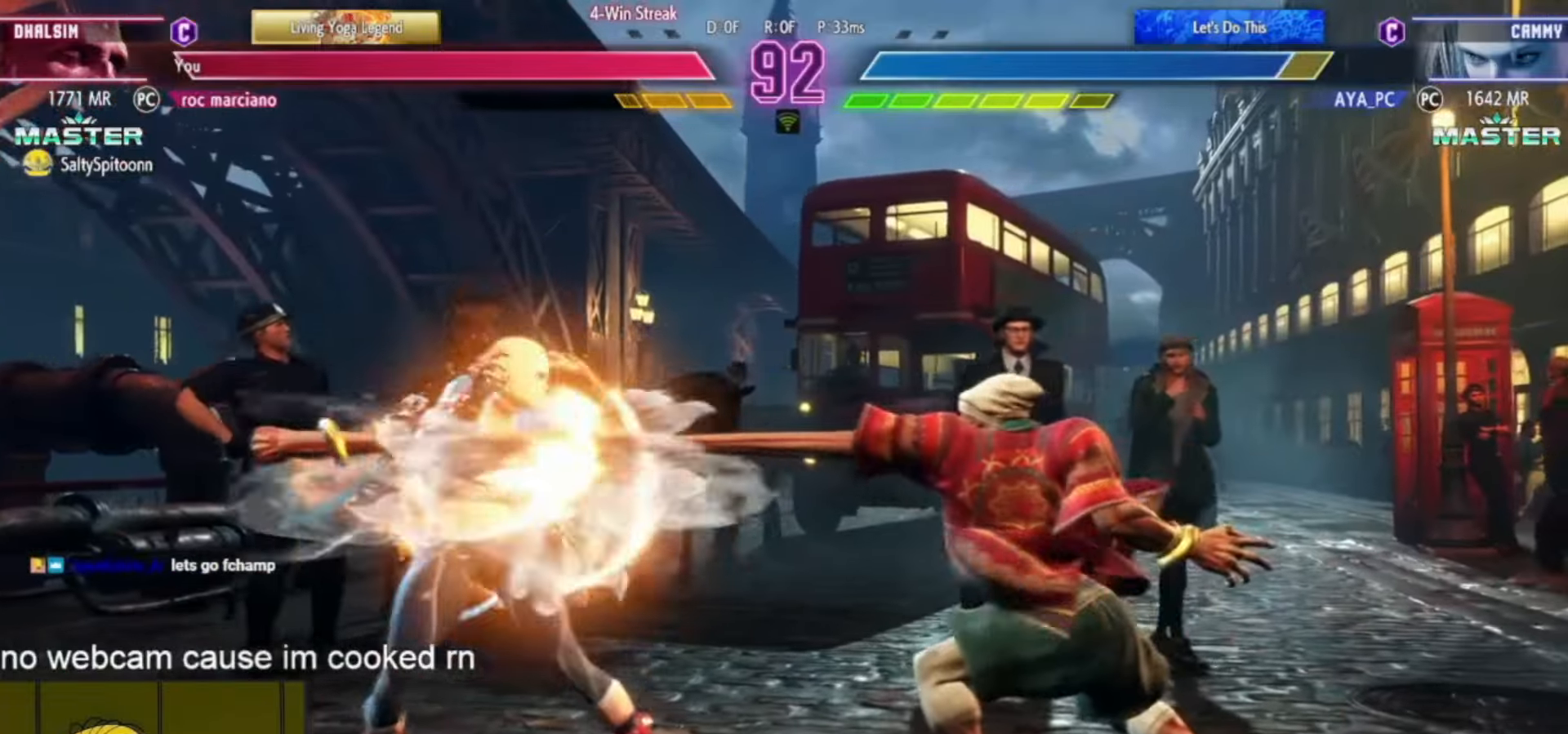
{"buttons": [], "left_stick": "center", "events": [[433, "CIRCLE", "down"], [483, "CIRCLE", "up"]]}
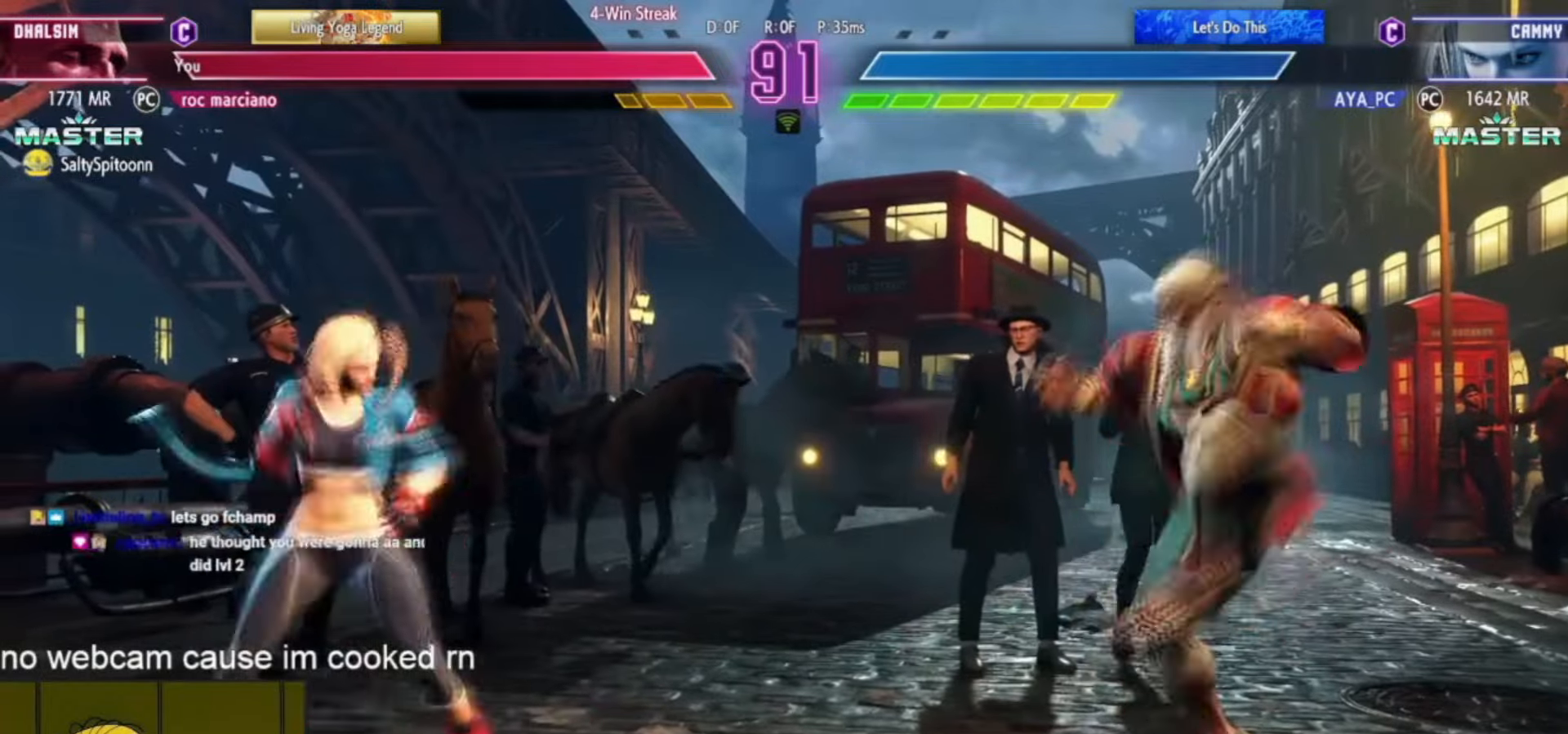
{"buttons": [], "left_stick": "right", "events": [[150, "left_stick", "right"]]}
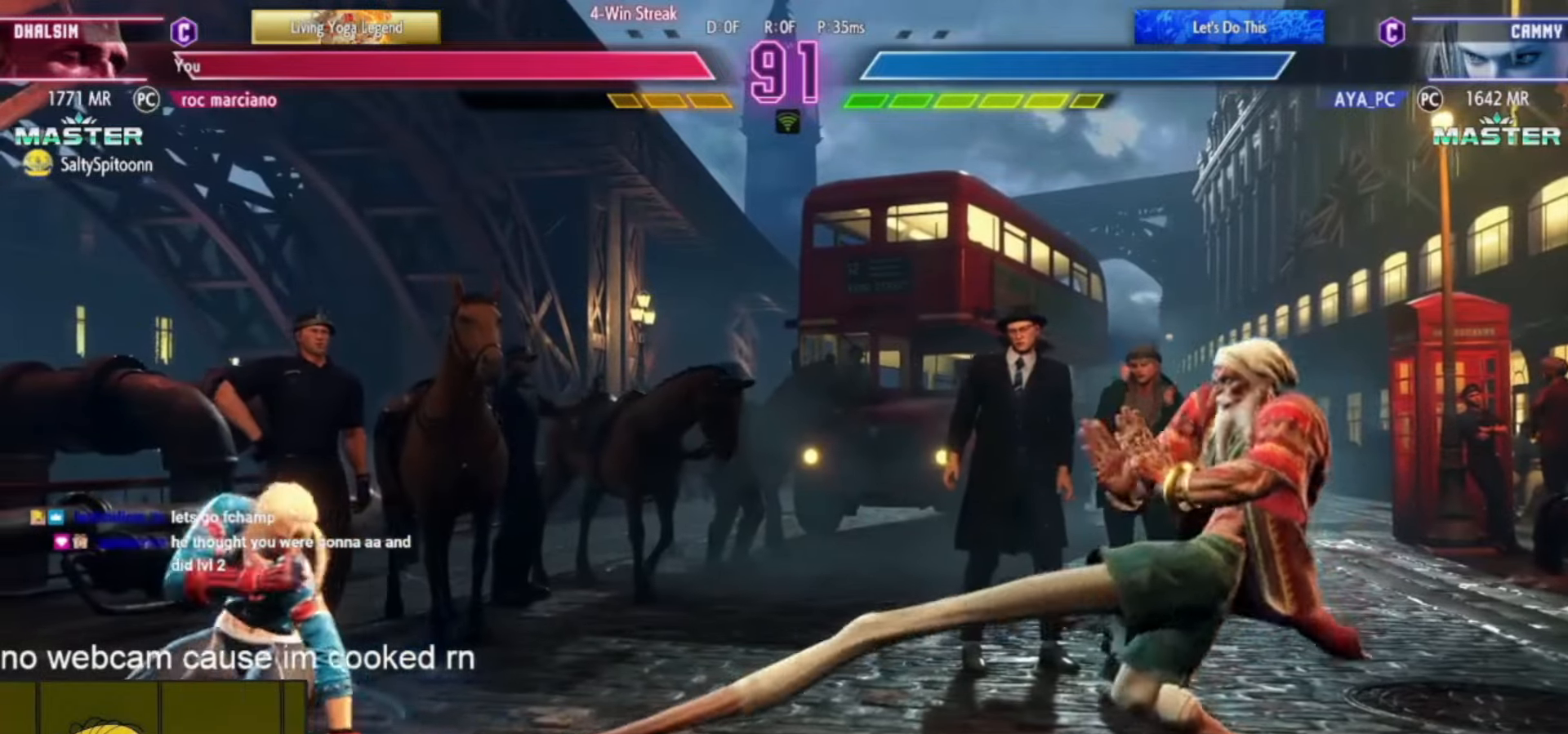
{"buttons": ["R1"], "left_stick": "right", "events": [[33, "left_stick", "down-right"], [200, "left_stick", "right"], [450, "R1", "down"]]}
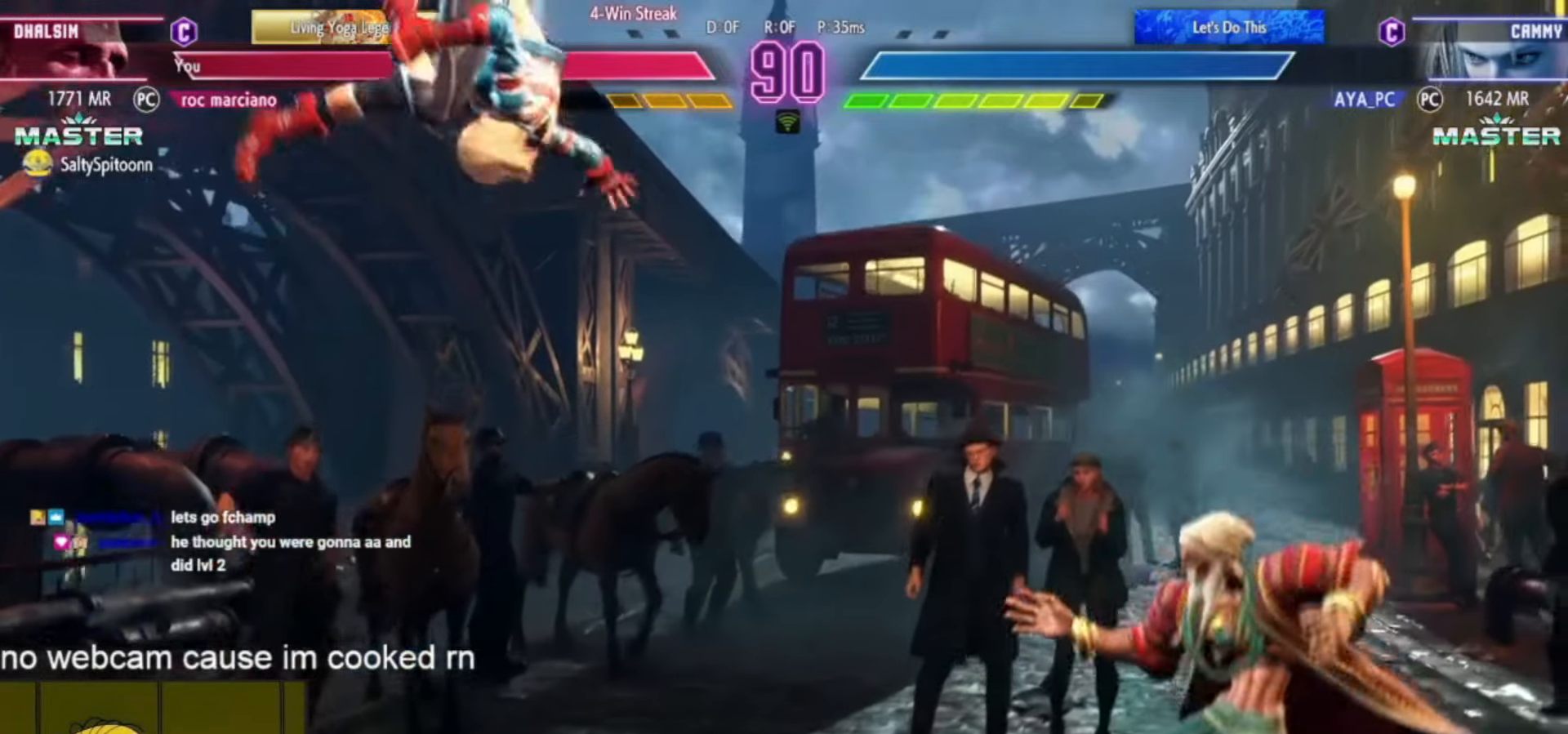
{"buttons": [], "left_stick": "center", "events": [[50, "R1", "up"], [83, "left_stick", "left"], [184, "left_stick", "center"], [234, "left_stick", "left"], [300, "left_stick", "center"], [367, "left_stick", "left"], [501, "left_stick", "center"]]}
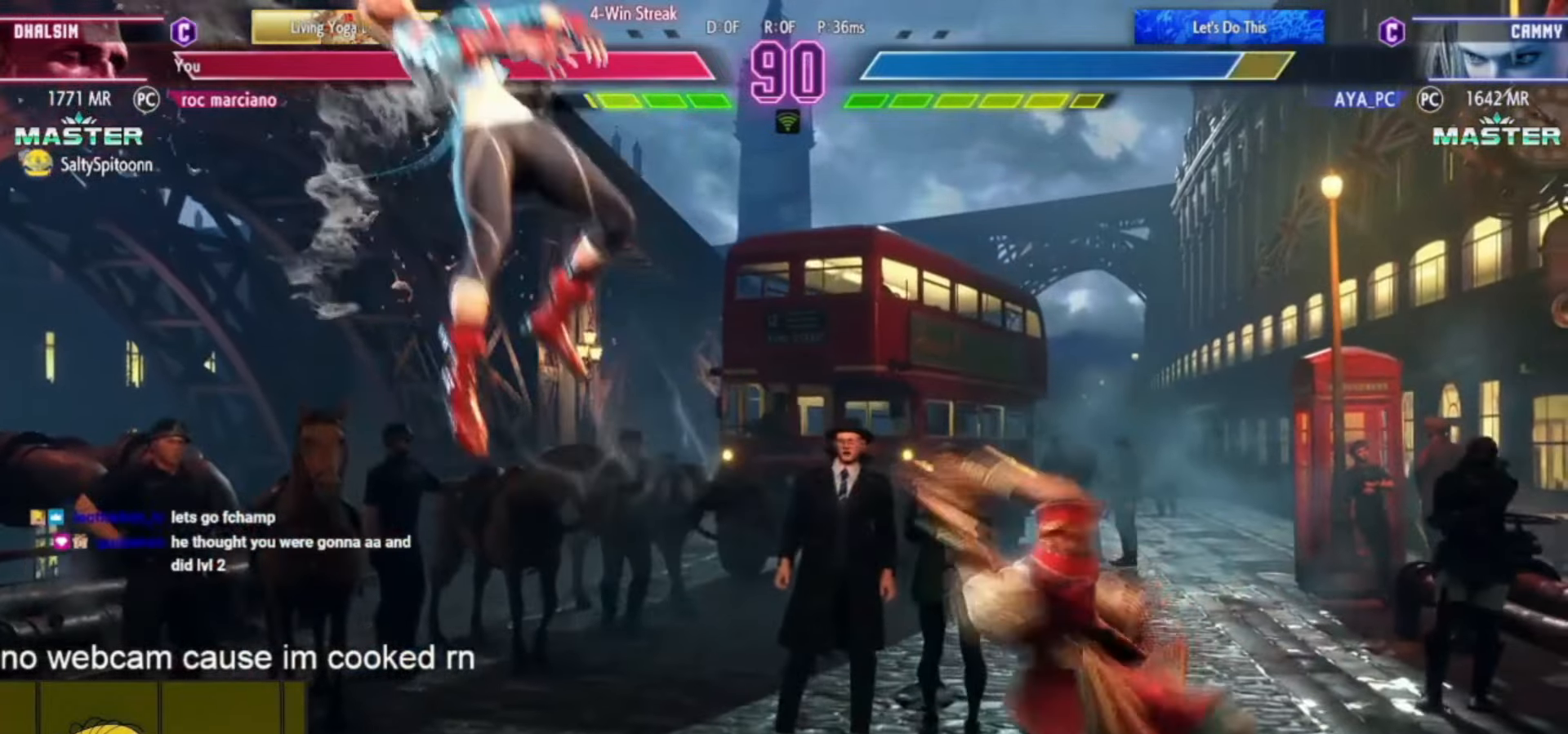
{"buttons": [], "left_stick": "center", "events": []}
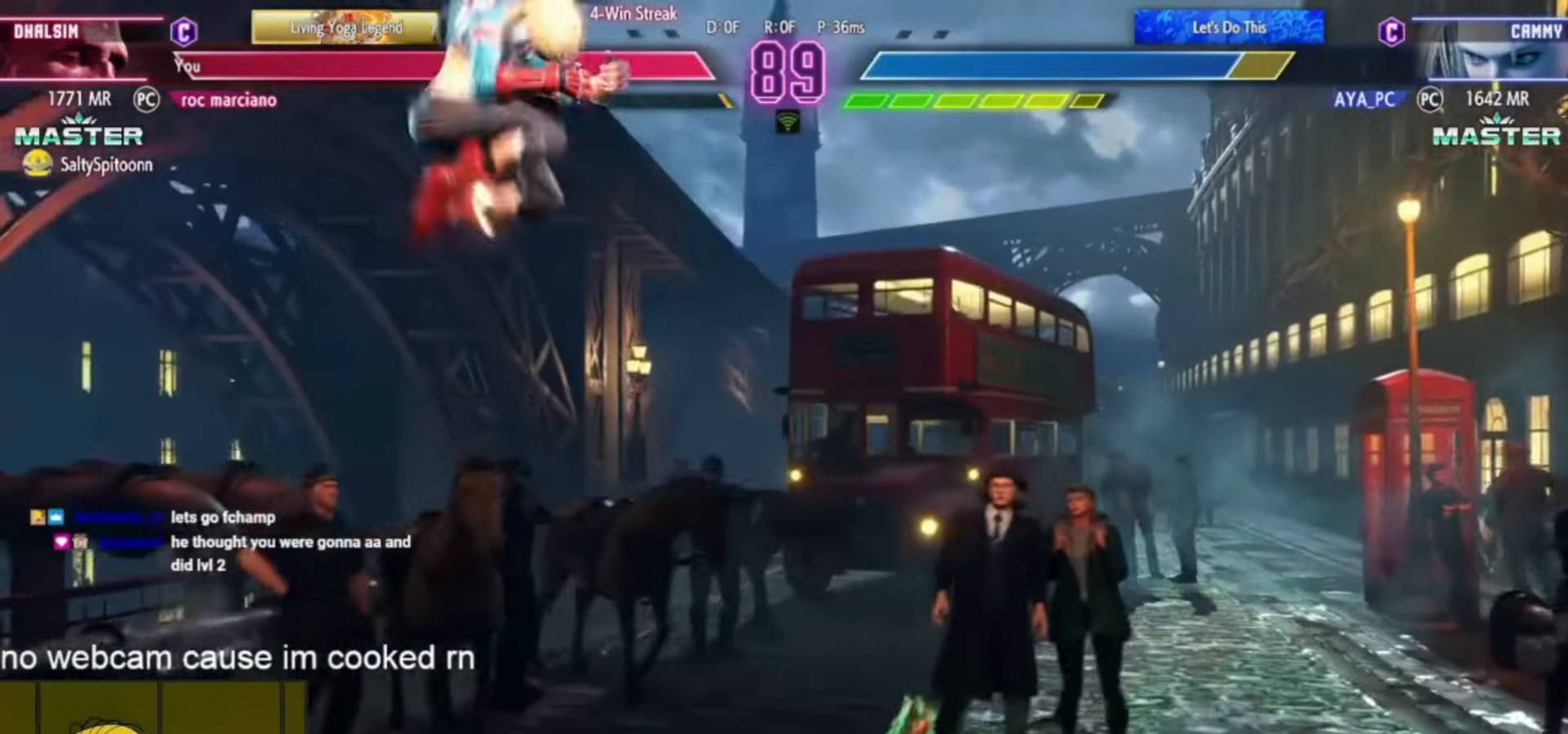
{"buttons": [], "left_stick": "down-right", "events": [[134, "SQUARE", "down"], [200, "SQUARE", "up"], [250, "left_stick", "down-right"], [400, "SQUARE", "down"], [484, "SQUARE", "up"]]}
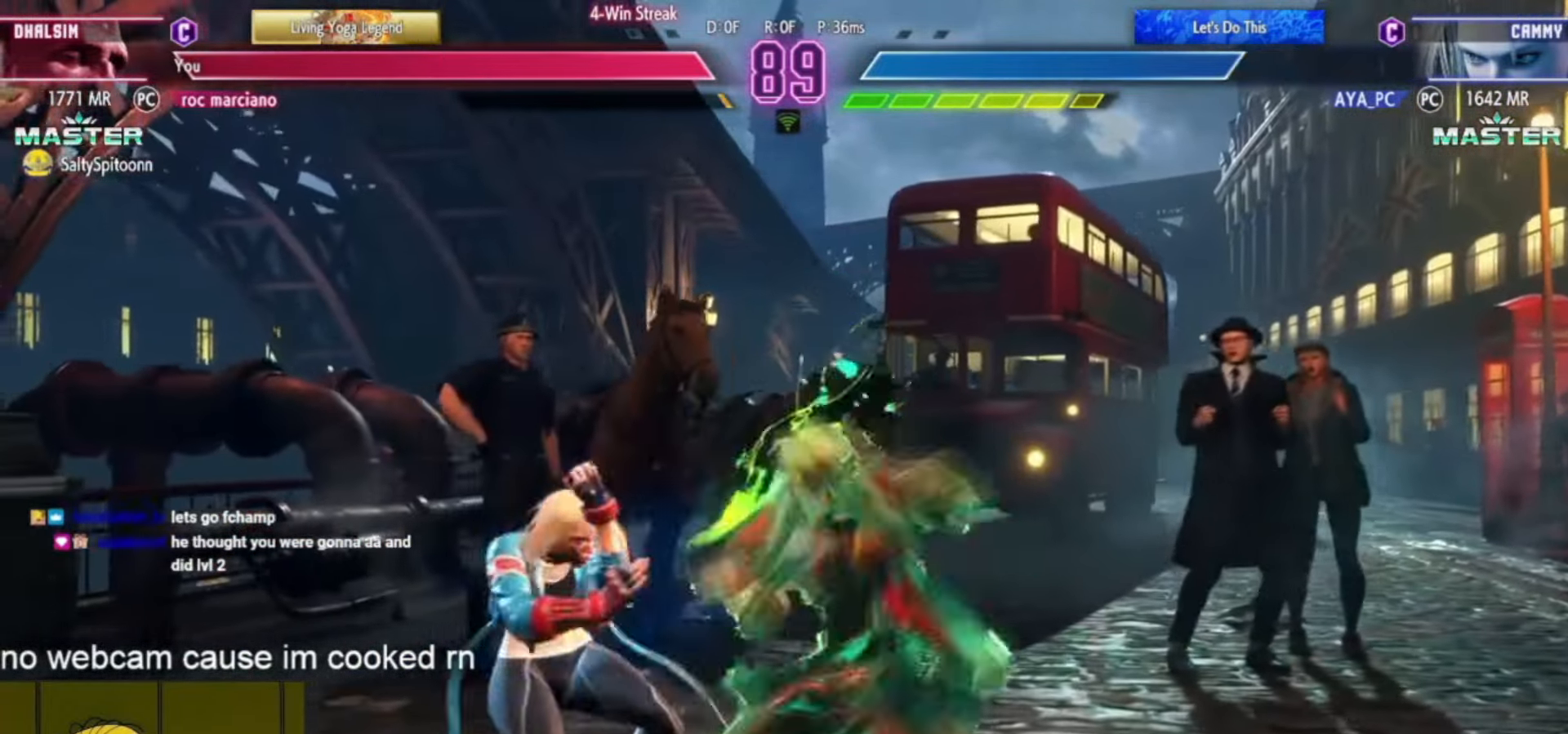
{"buttons": ["SQUARE"], "left_stick": "center", "events": [[250, "SQUARE", "down"], [333, "SQUARE", "up"], [333, "left_stick", "down-left"], [383, "left_stick", "down-right"], [467, "SQUARE", "down"], [467, "left_stick", "center"]]}
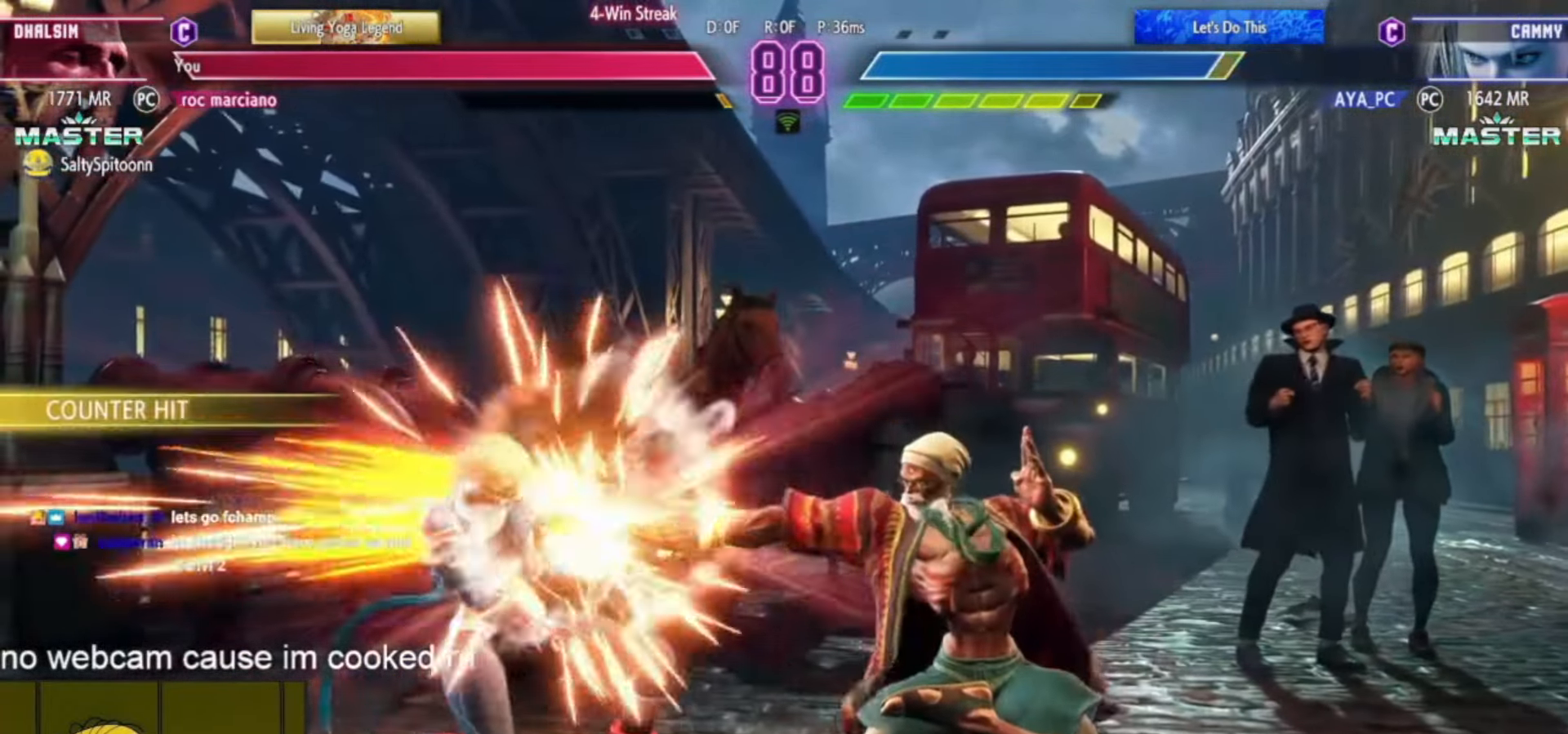
{"buttons": [], "left_stick": "center", "events": [[17, "SQUARE", "up"]]}
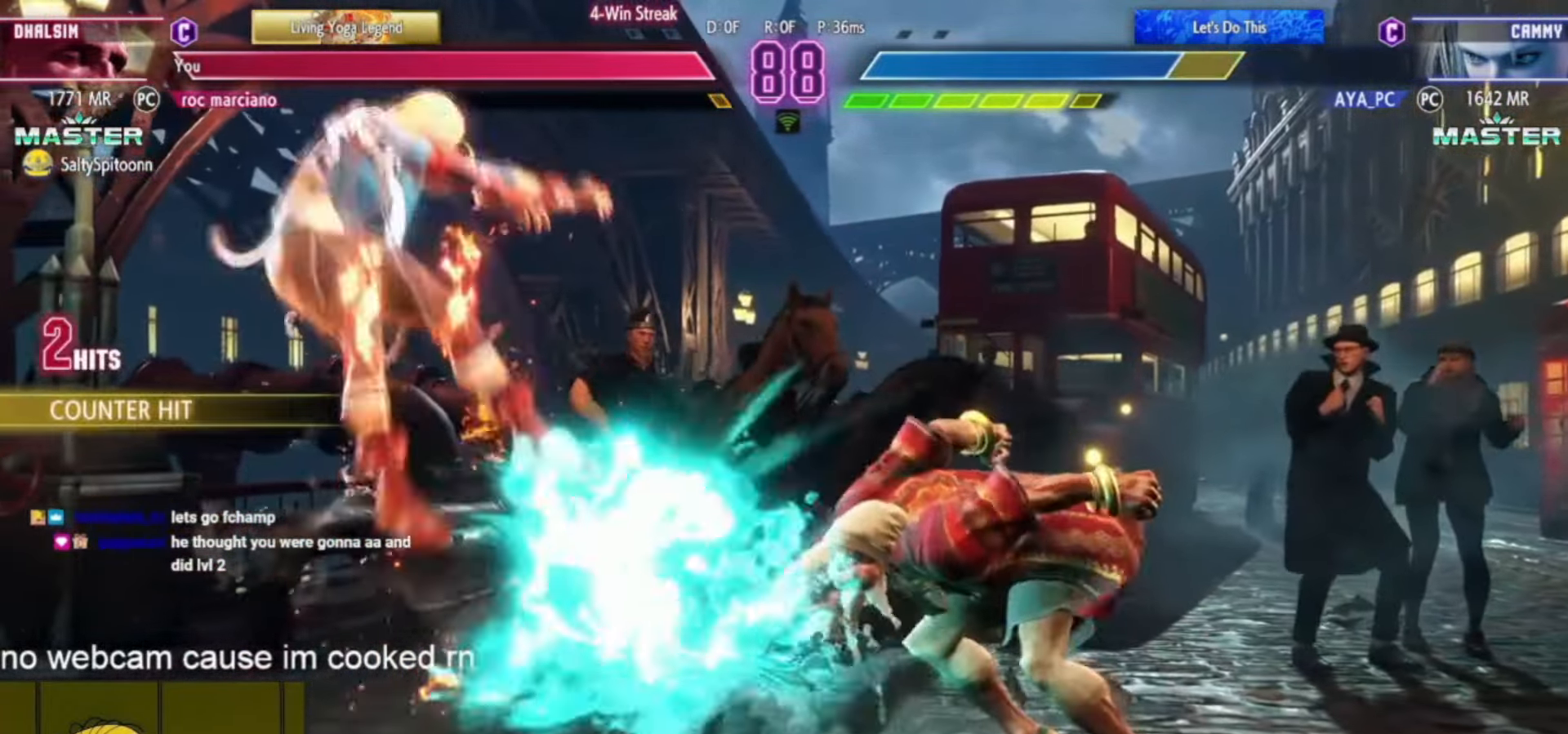
{"buttons": [], "left_stick": "center", "events": [[133, "left_stick", "right"], [216, "left_stick", "down"], [333, "left_stick", "center"], [367, "R1", "down"], [400, "R1", "up"]]}
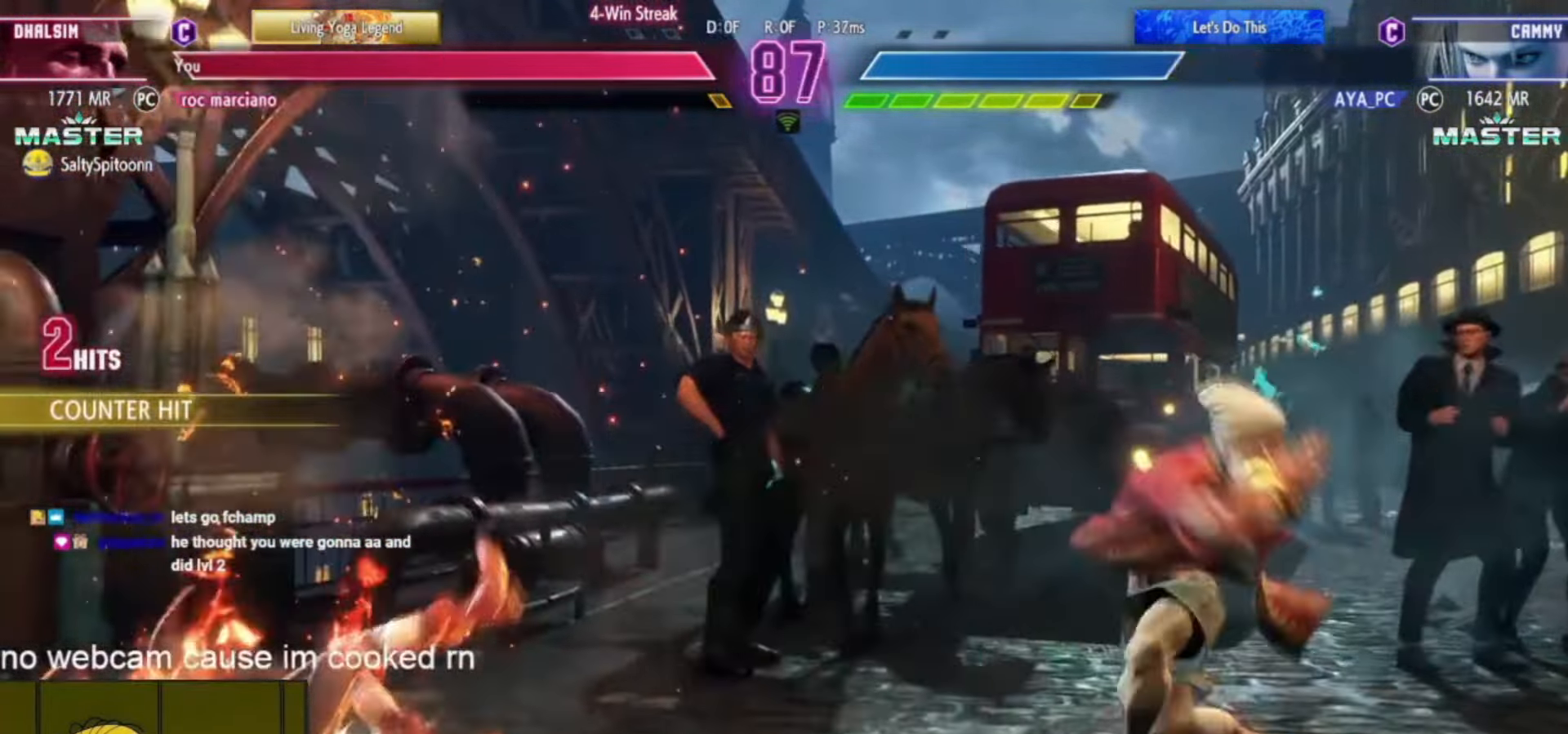
{"buttons": [], "left_stick": "center", "events": []}
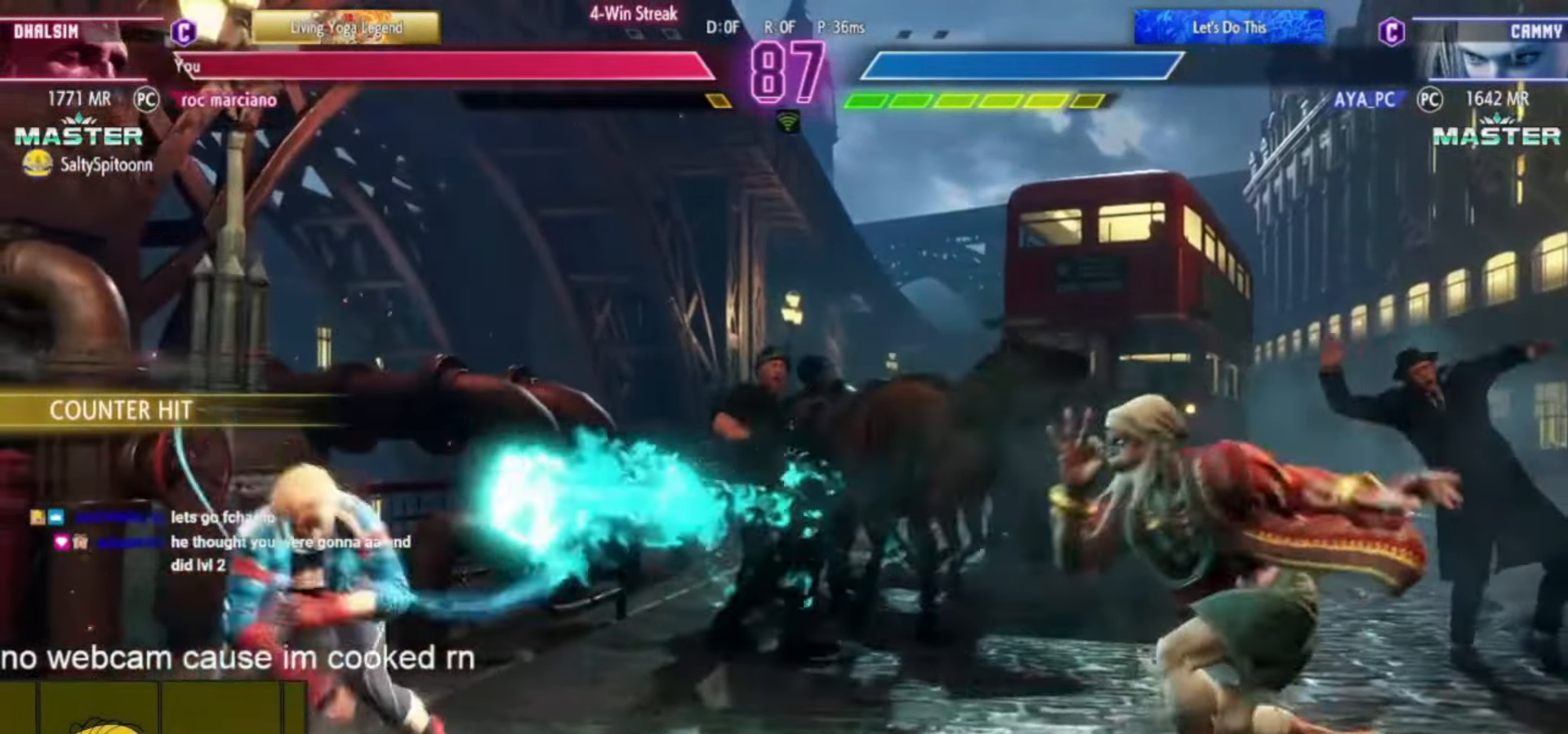
{"buttons": [], "left_stick": "center", "events": [[33, "left_stick", "down"], [133, "left_stick", "center"], [150, "CIRCLE", "down"], [216, "CIRCLE", "up"]]}
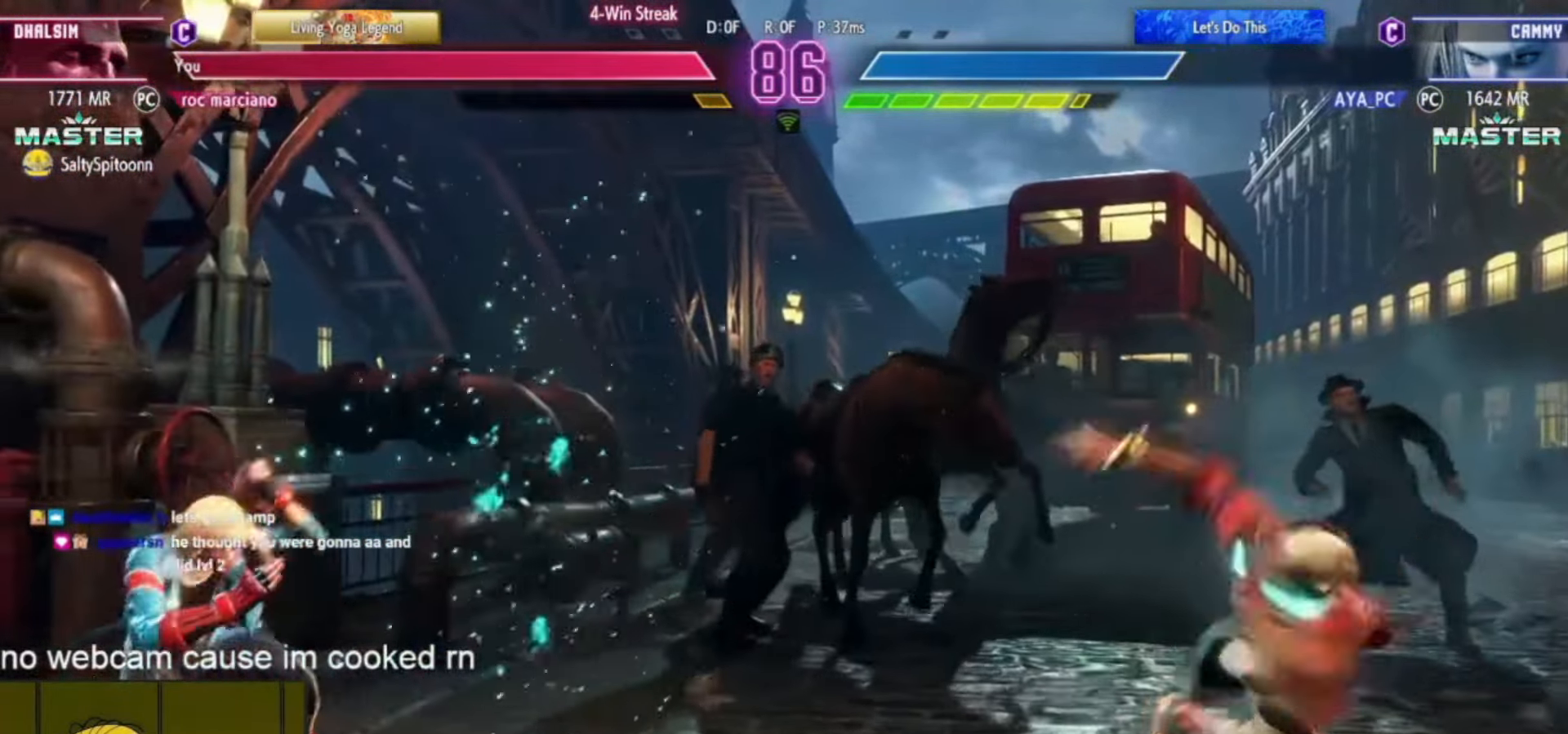
{"buttons": [], "left_stick": "down-left", "events": [[418, "left_stick", "down-left"], [451, "CIRCLE", "down"], [501, "CIRCLE", "up"]]}
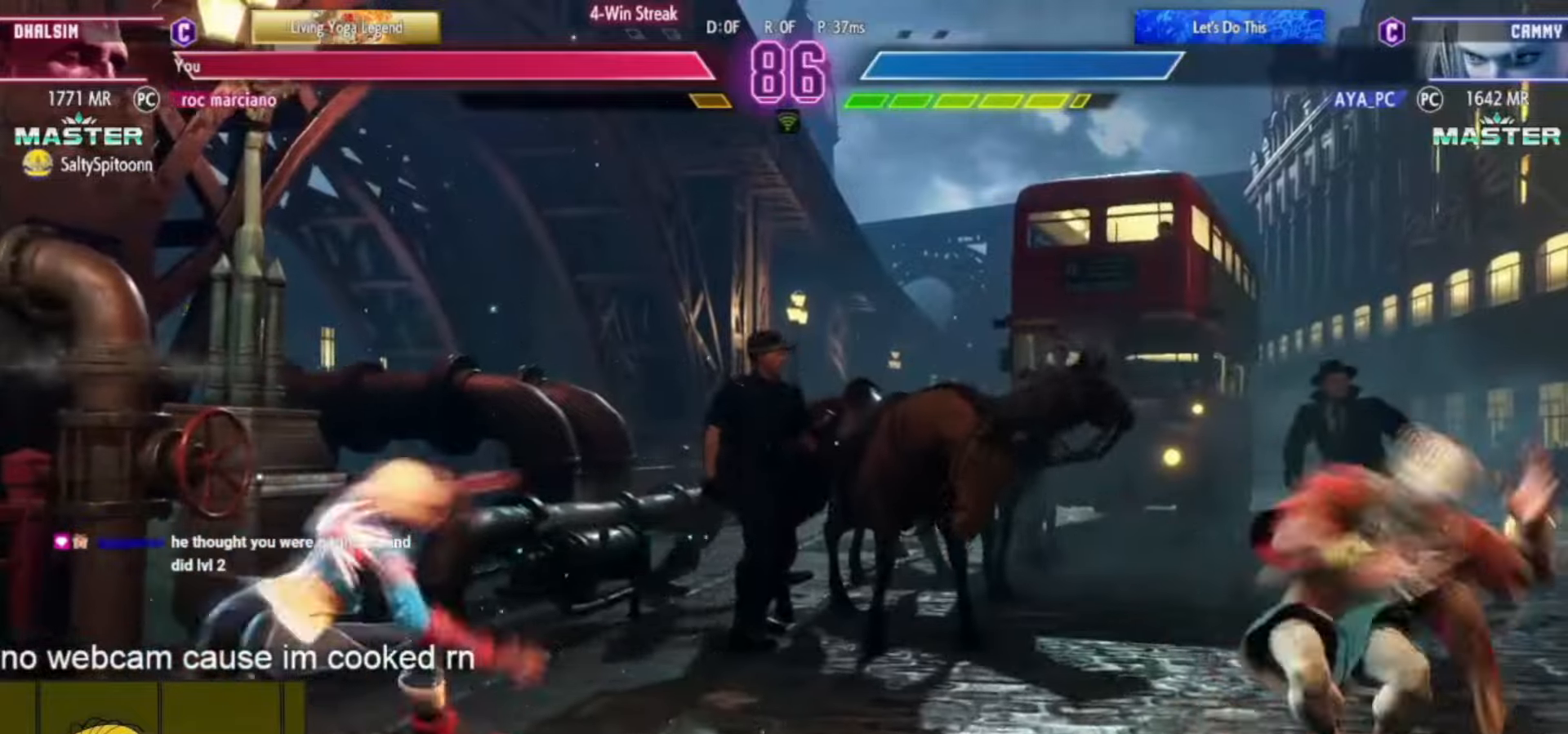
{"buttons": [], "left_stick": "center", "events": [[50, "left_stick", "center"]]}
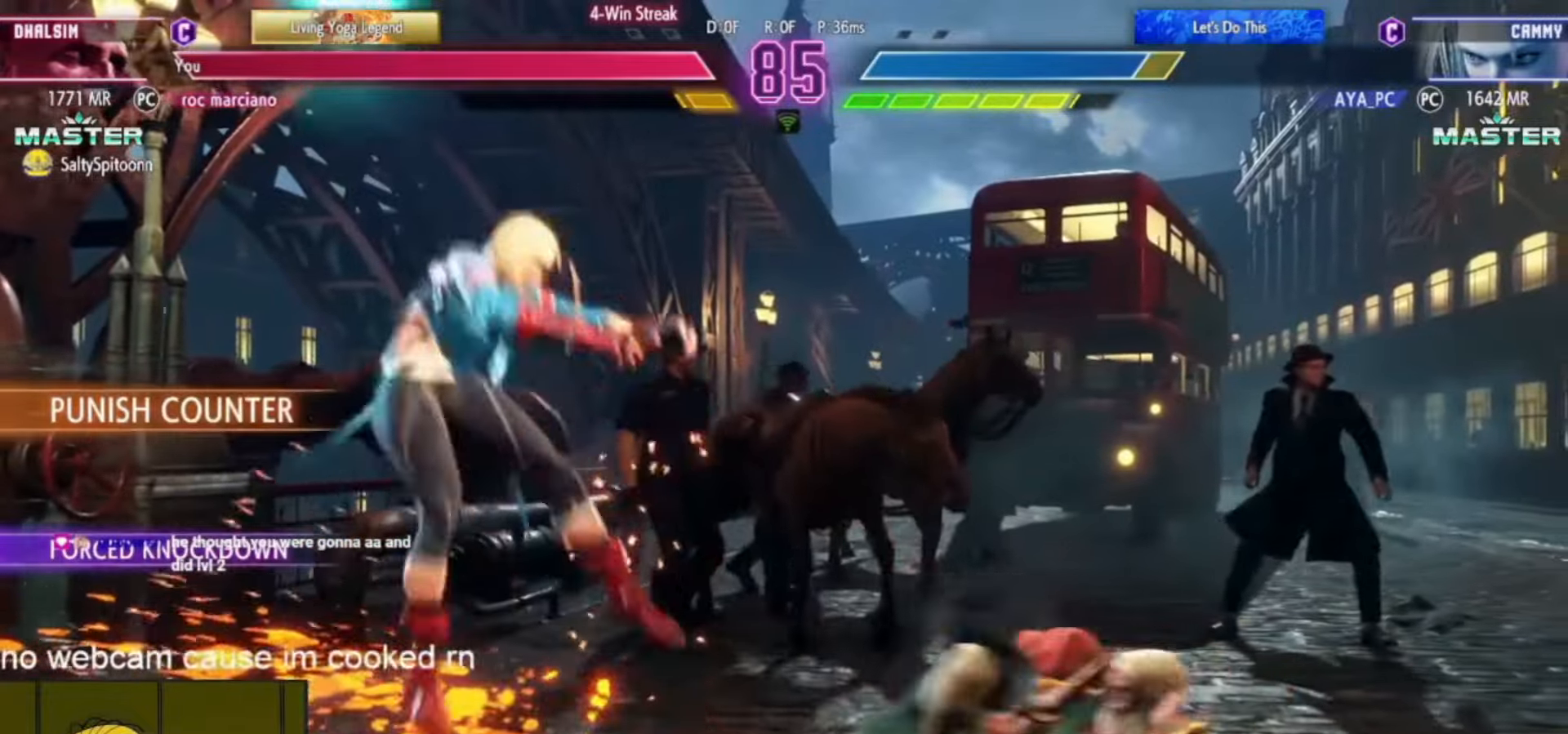
{"buttons": [], "left_stick": "center", "events": [[217, "CIRCLE", "down"], [217, "TRIANGLE", "down"], [217, "left_stick", "left"], [300, "left_stick", "center"], [384, "left_stick", "left"], [450, "left_stick", "center"], [467, "CIRCLE", "up"], [467, "TRIANGLE", "up"]]}
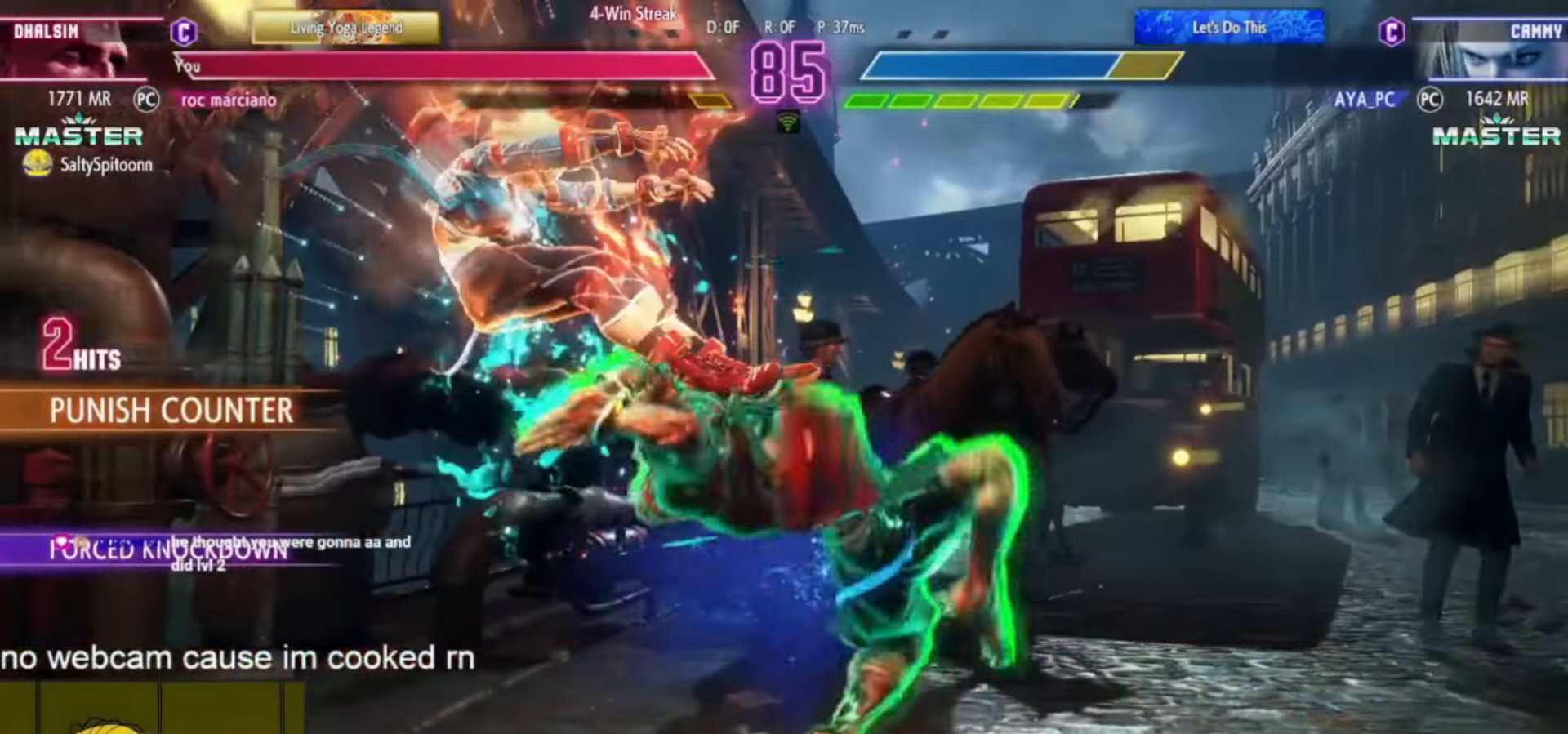
{"buttons": [], "left_stick": "center", "events": [[451, "CIRCLE", "down"], [451, "left_stick", "down-left"], [484, "CIRCLE", "up"], [501, "left_stick", "center"]]}
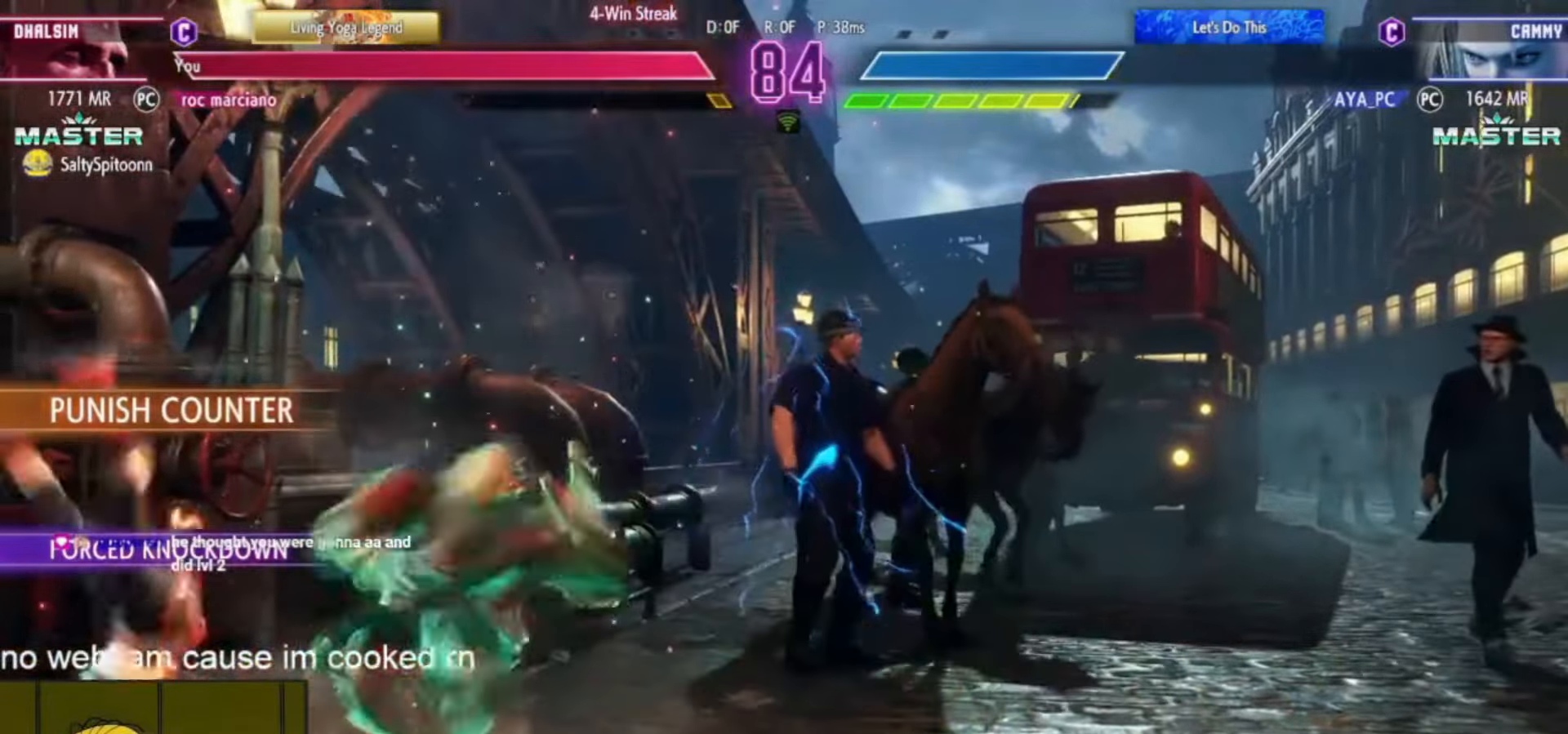
{"buttons": [], "left_stick": "center", "events": []}
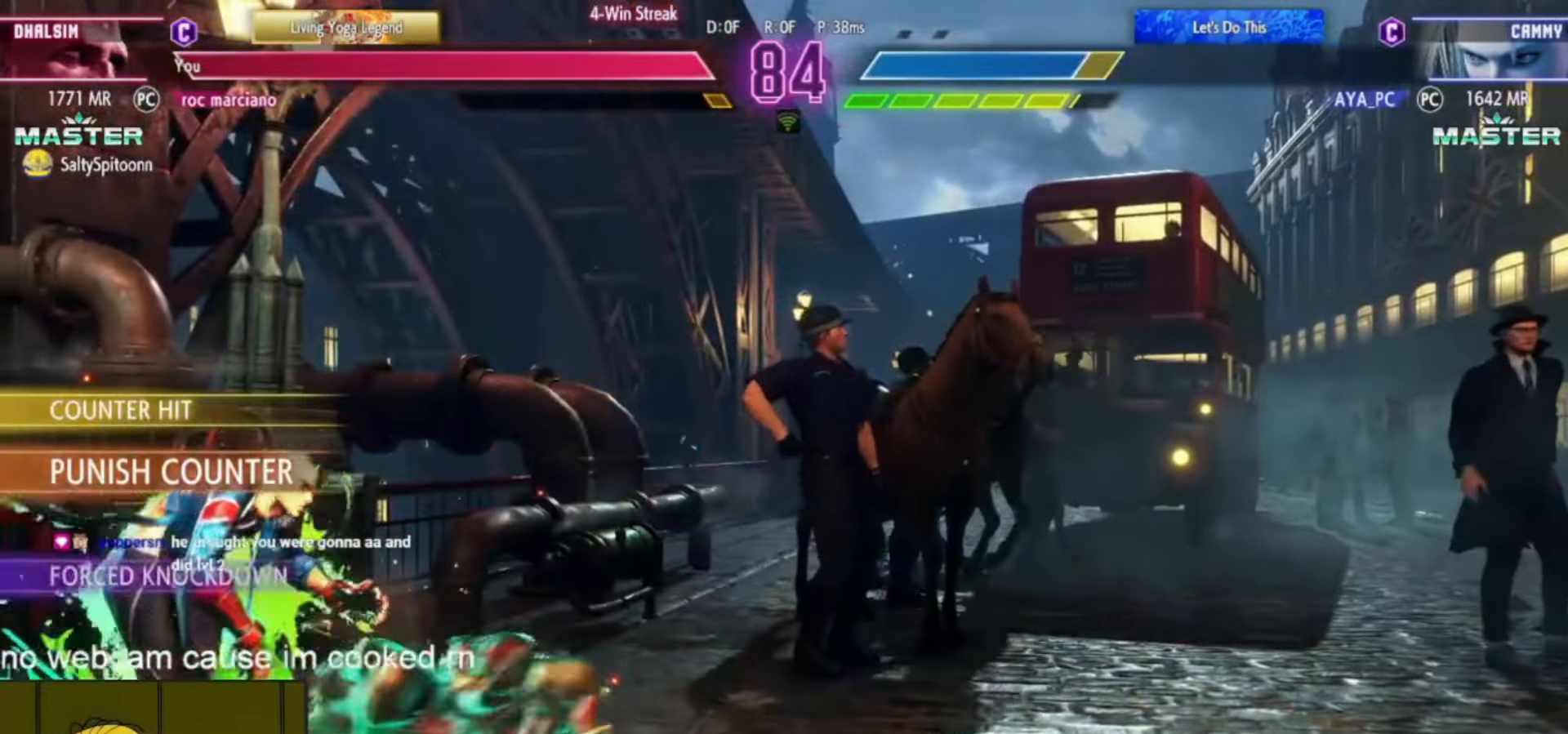
{"buttons": ["SQUARE"], "left_stick": "down-right", "events": [[217, "SQUARE", "down"], [301, "SQUARE", "up"], [317, "left_stick", "down-right"], [484, "SQUARE", "down"]]}
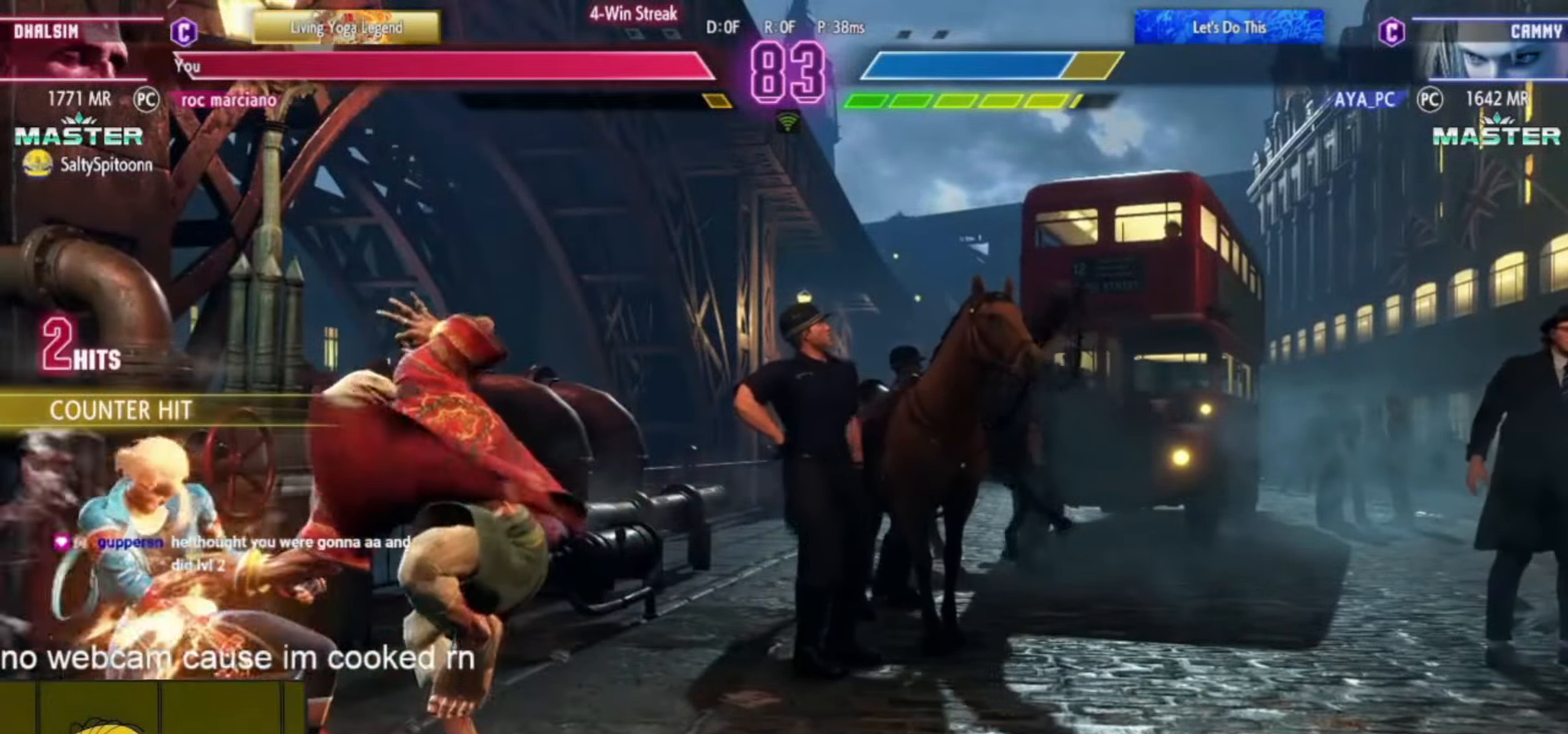
{"buttons": [], "left_stick": "center", "events": [[100, "SQUARE", "up"], [100, "left_stick", "left"], [167, "left_stick", "center"], [267, "left_stick", "left"], [384, "left_stick", "center"], [434, "SQUARE", "down"], [500, "SQUARE", "up"]]}
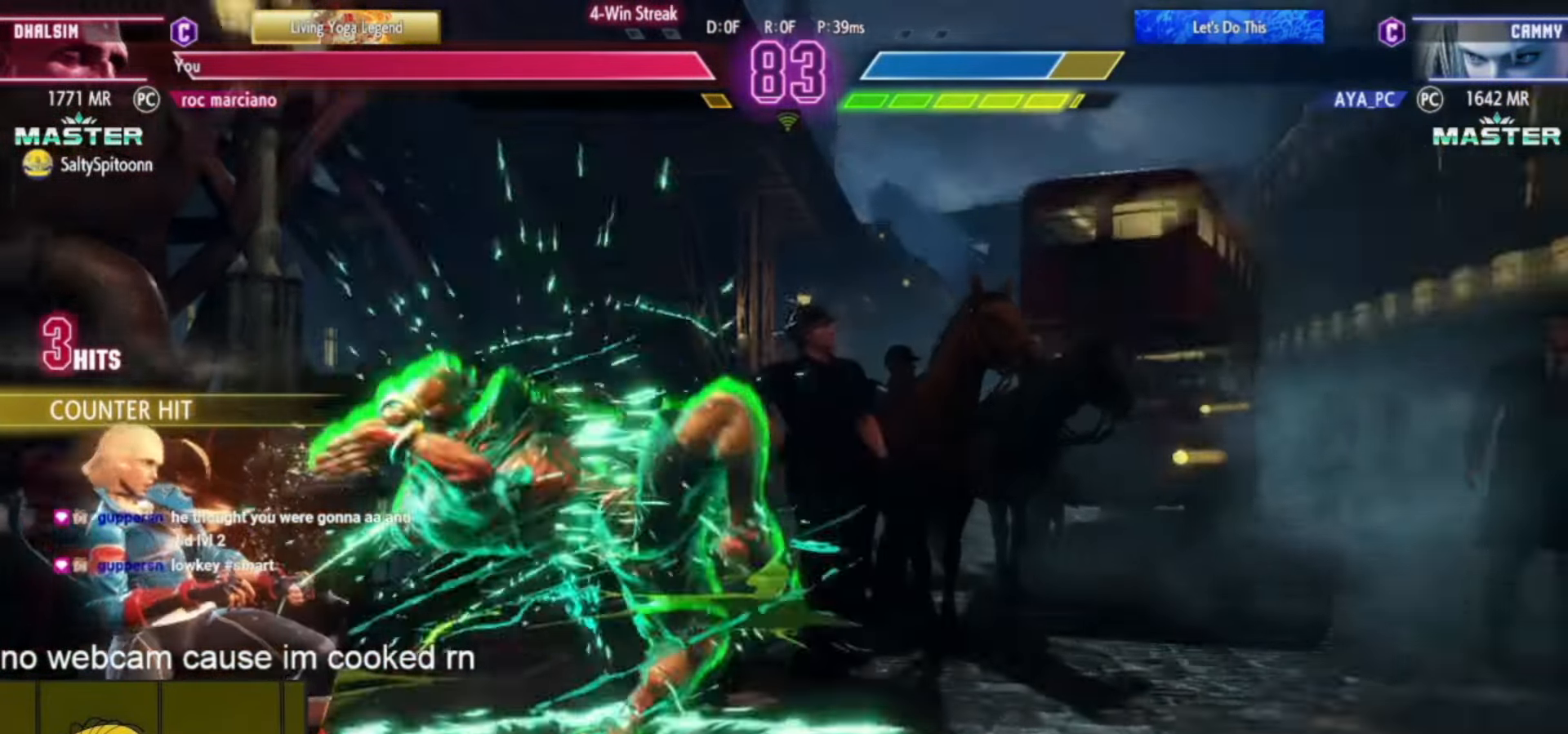
{"buttons": ["TRIANGLE"], "left_stick": "right", "events": [[67, "left_stick", "right"], [467, "TRIANGLE", "down"]]}
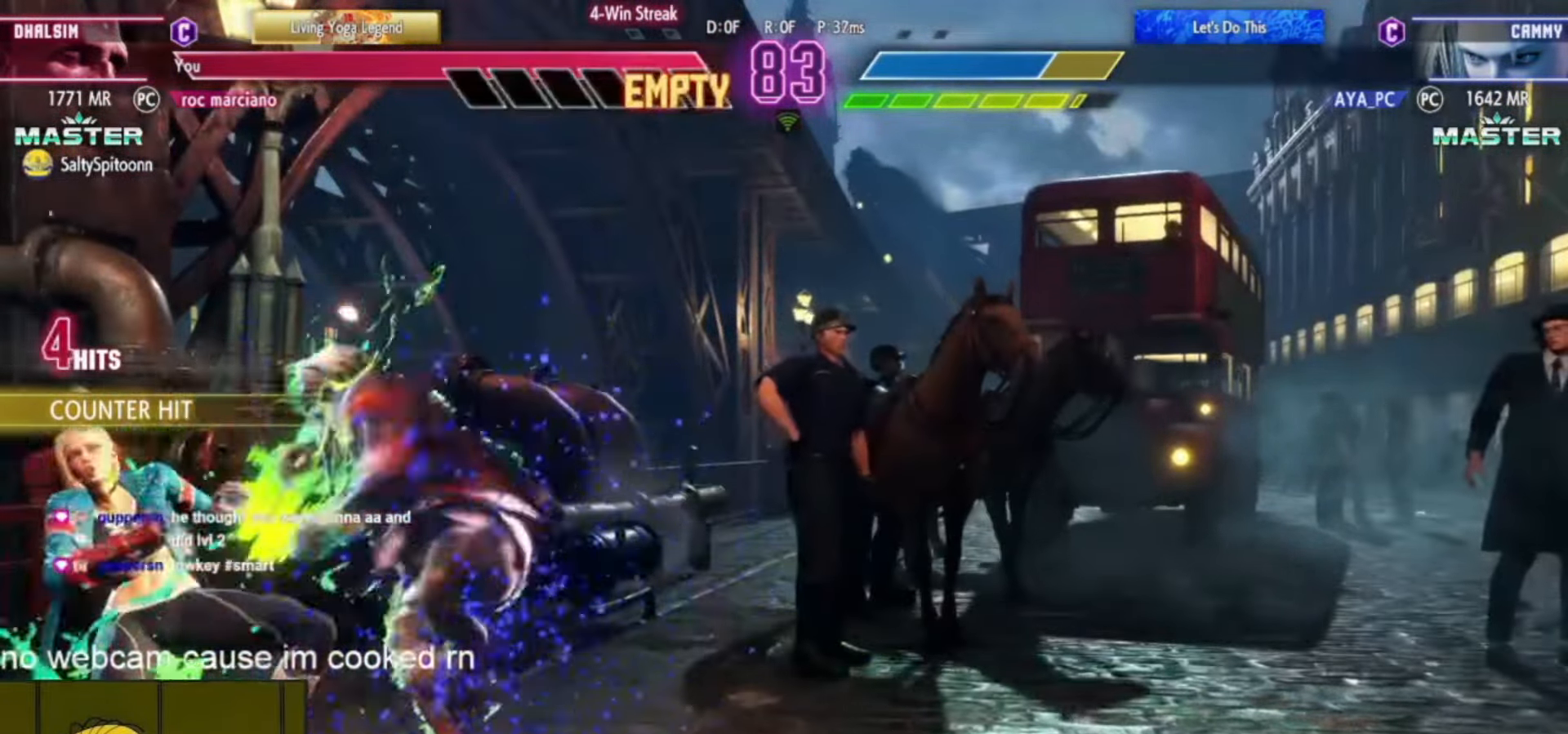
{"buttons": [], "left_stick": "center", "events": [[67, "TRIANGLE", "up"], [67, "left_stick", "left"], [150, "left_stick", "down"], [217, "left_stick", "right"], [233, "R2", "down"], [283, "left_stick", "center"], [300, "R2", "up"]]}
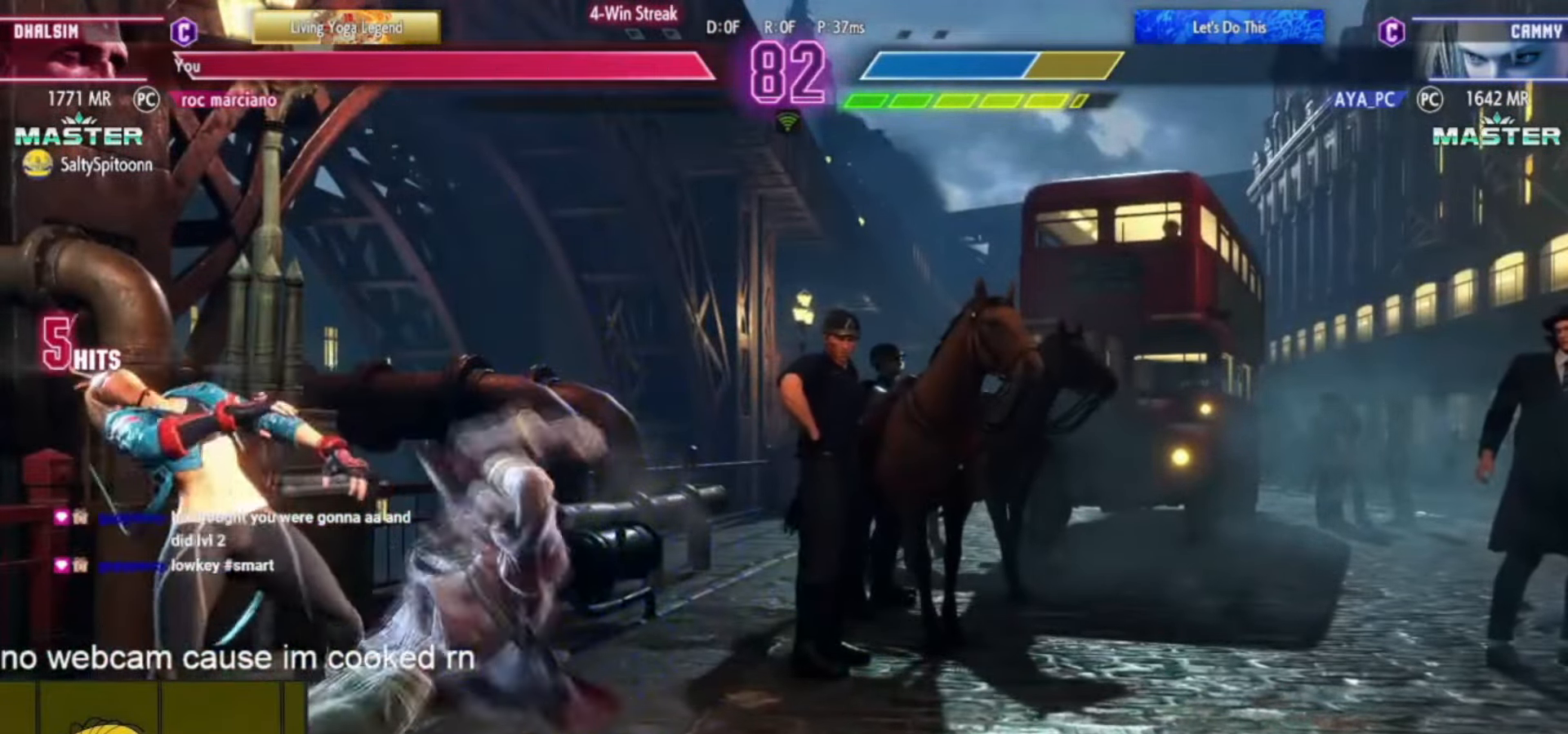
{"buttons": [], "left_stick": "center", "events": []}
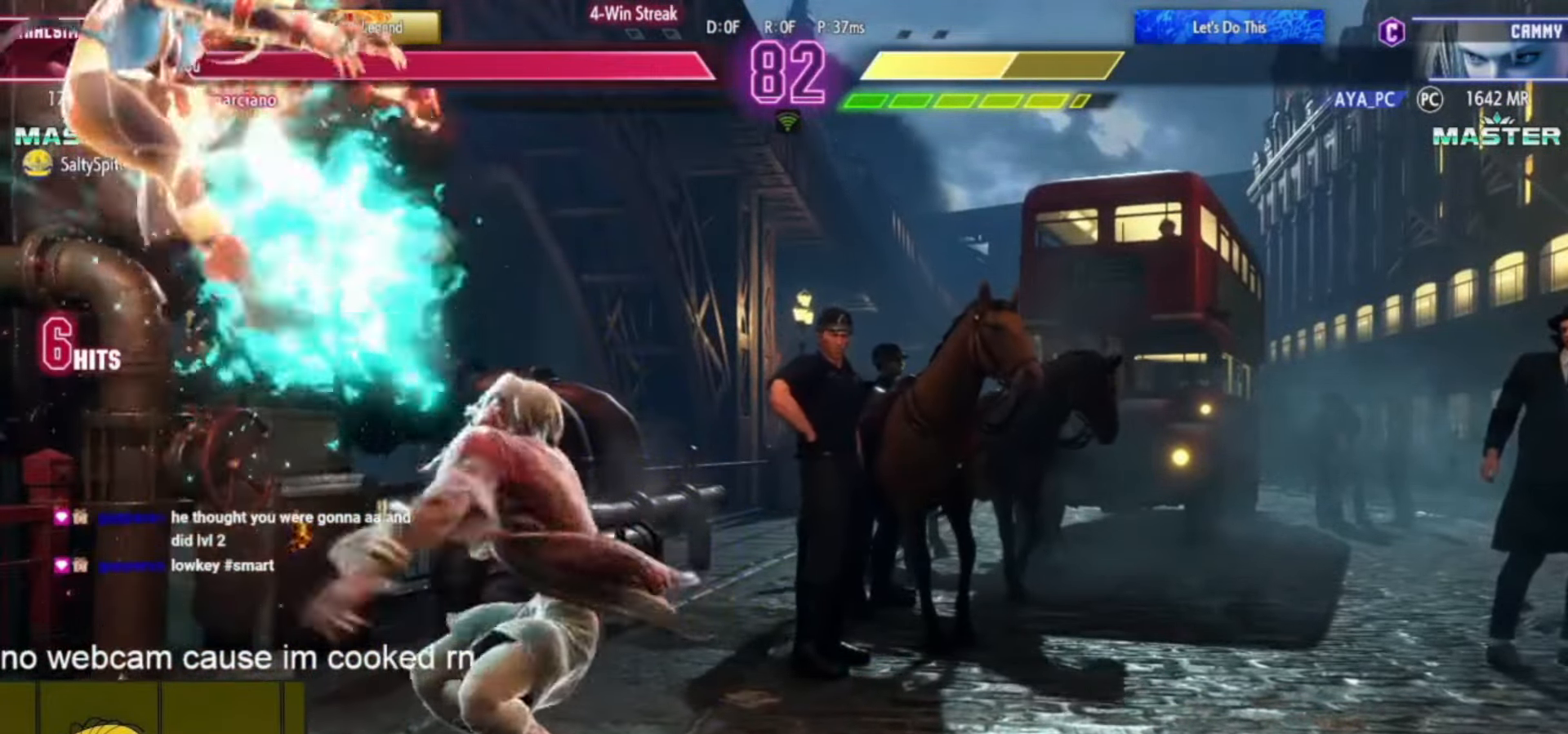
{"buttons": [], "left_stick": "center", "events": [[33, "left_stick", "down-left"], [67, "CROSS", "down"], [133, "CROSS", "up"], [150, "left_stick", "center"]]}
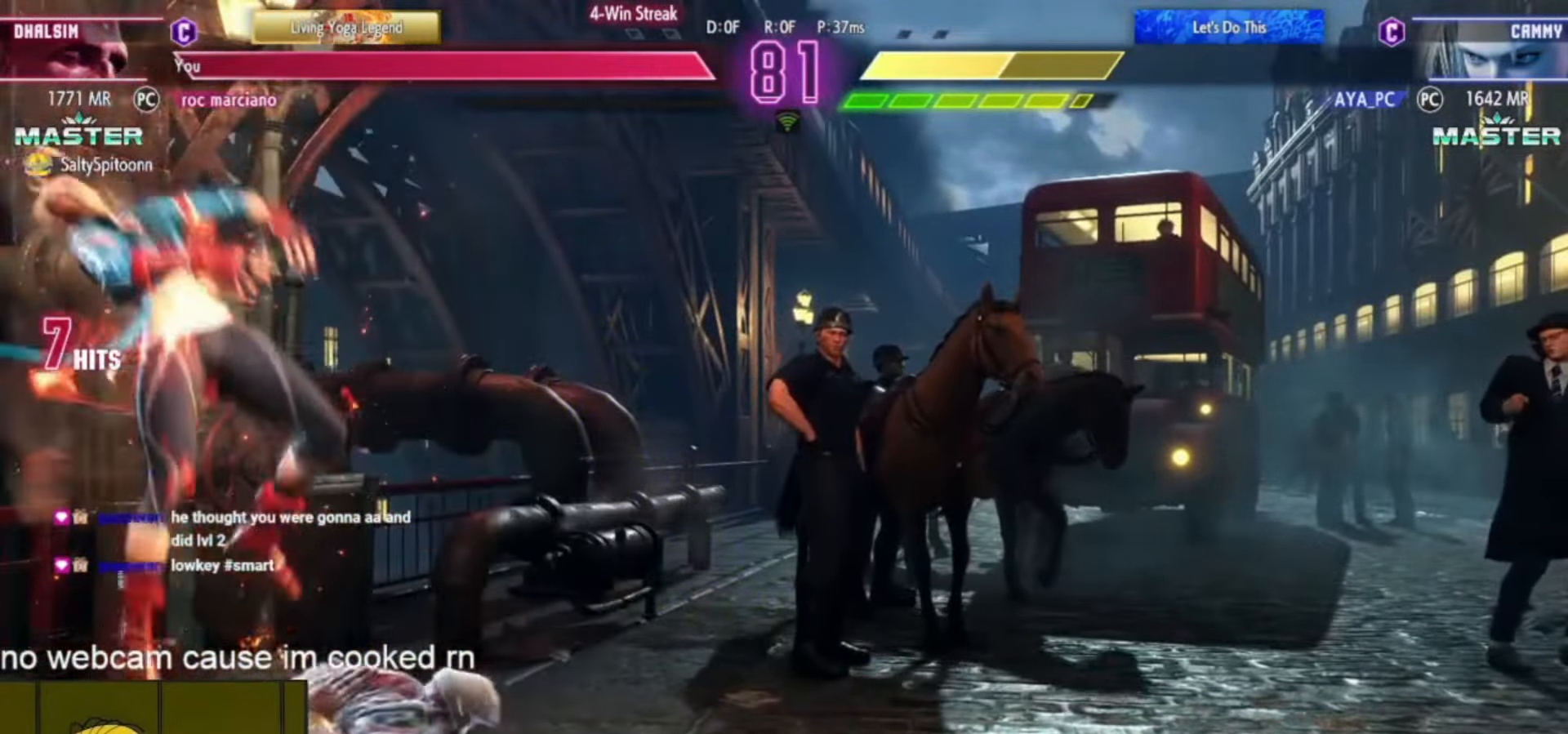
{"buttons": [], "left_stick": "center", "events": [[250, "CROSS", "down"], [250, "SQUARE", "down"], [250, "left_stick", "down"], [300, "SQUARE", "up"], [317, "CROSS", "up"], [384, "left_stick", "center"]]}
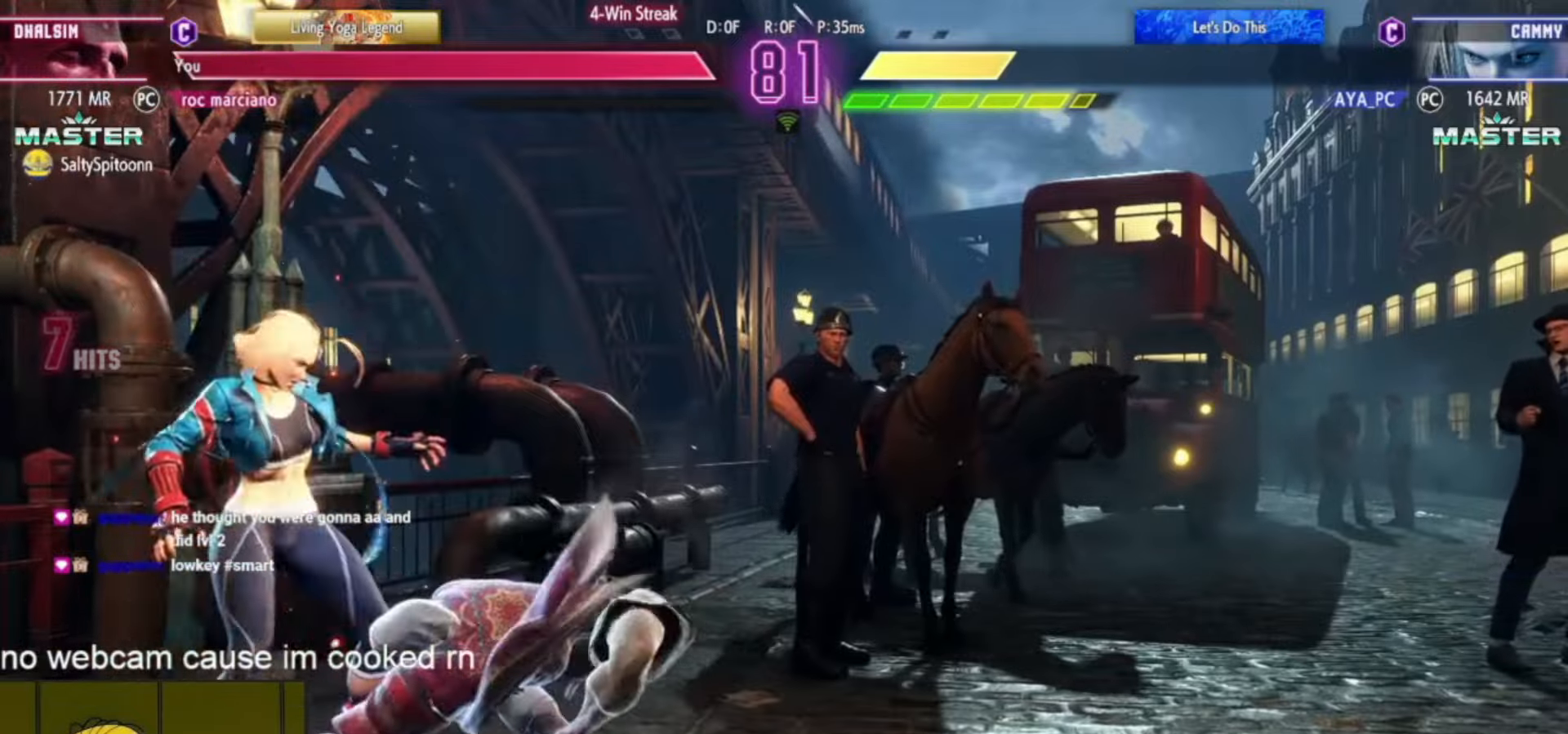
{"buttons": [], "left_stick": "center", "events": []}
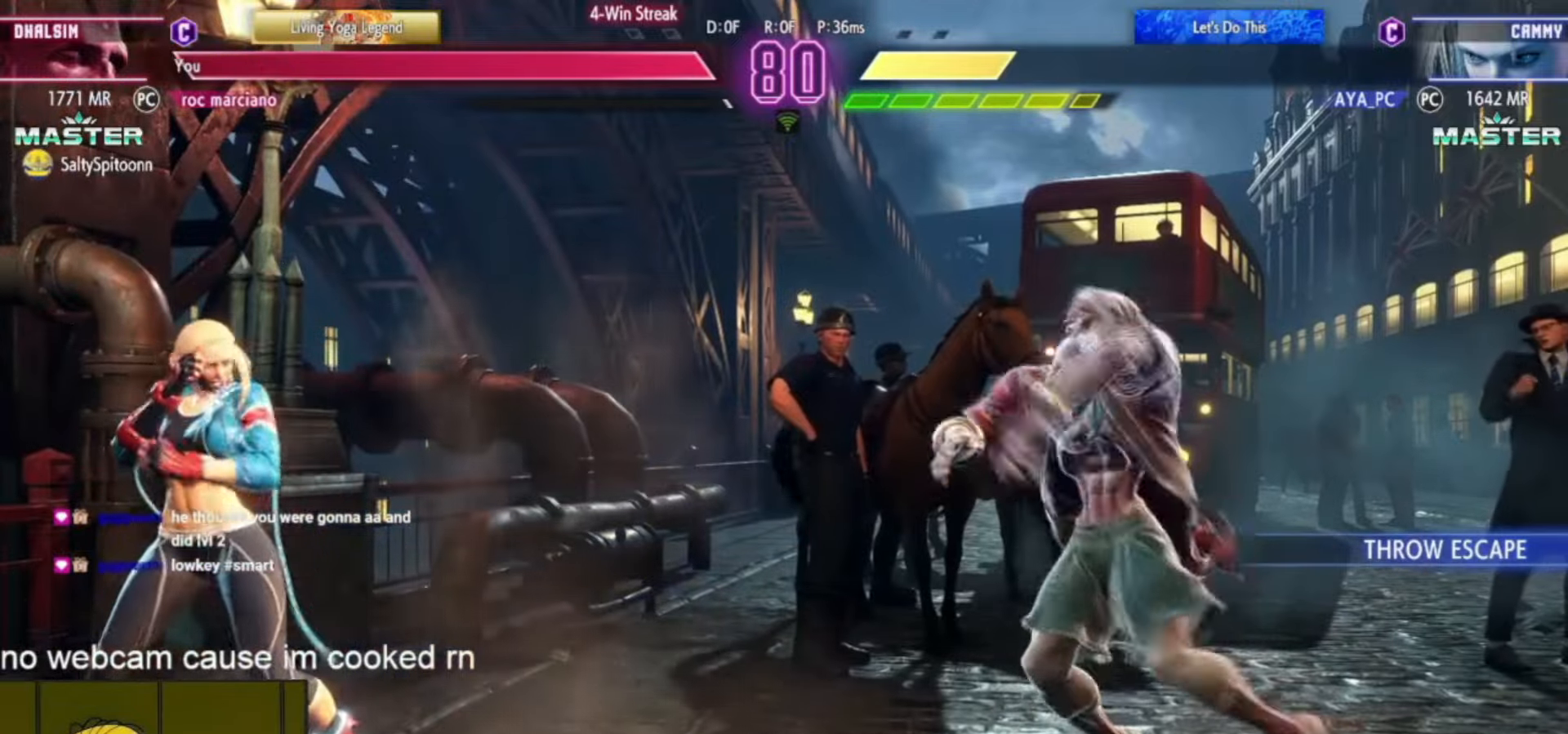
{"buttons": [], "left_stick": "right", "events": [[200, "left_stick", "right"], [283, "left_stick", "center"], [350, "left_stick", "right"]]}
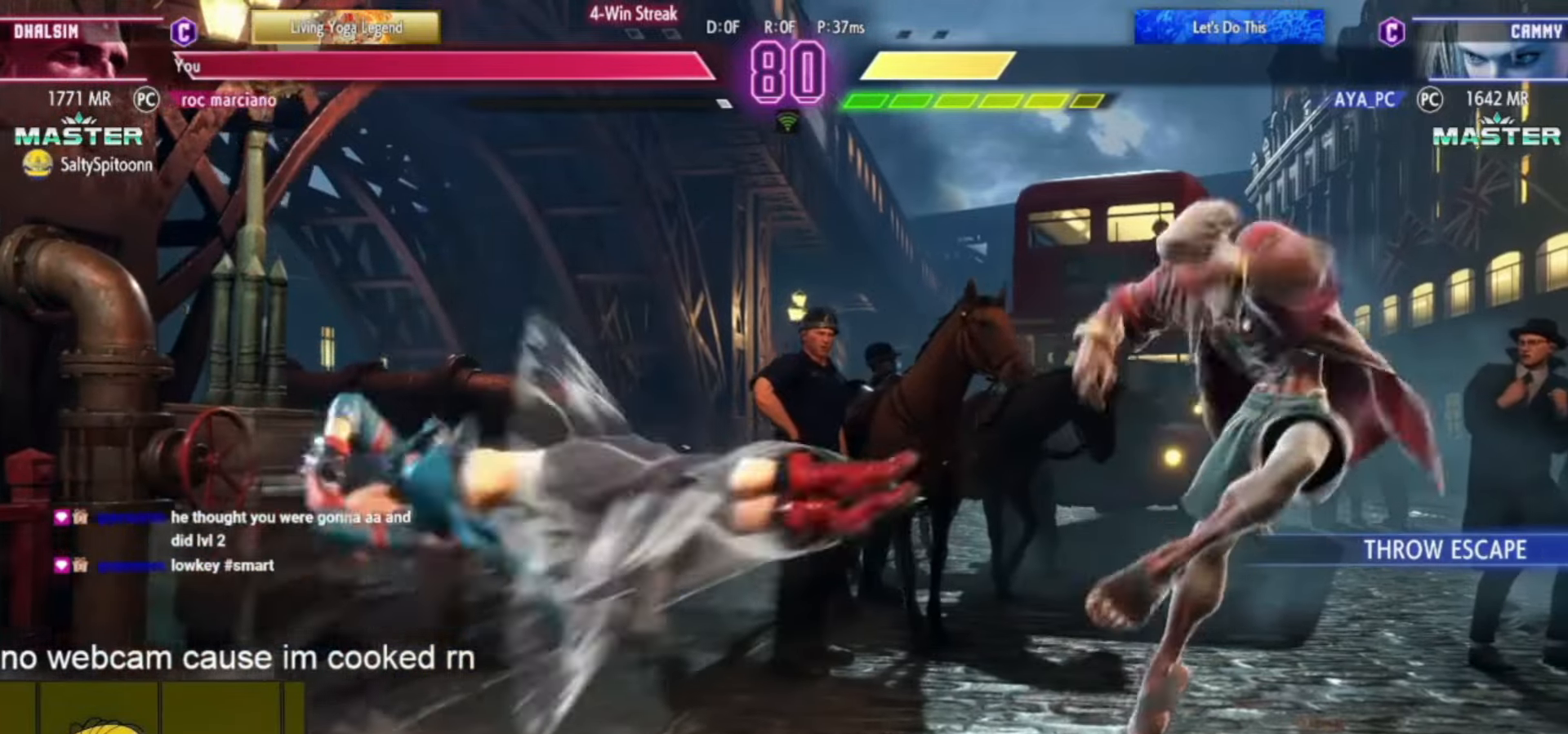
{"buttons": [], "left_stick": "left", "events": [[100, "left_stick", "down-right"], [184, "R1", "down"], [284, "R1", "up"], [284, "left_stick", "center"], [417, "left_stick", "down-right"], [484, "left_stick", "left"]]}
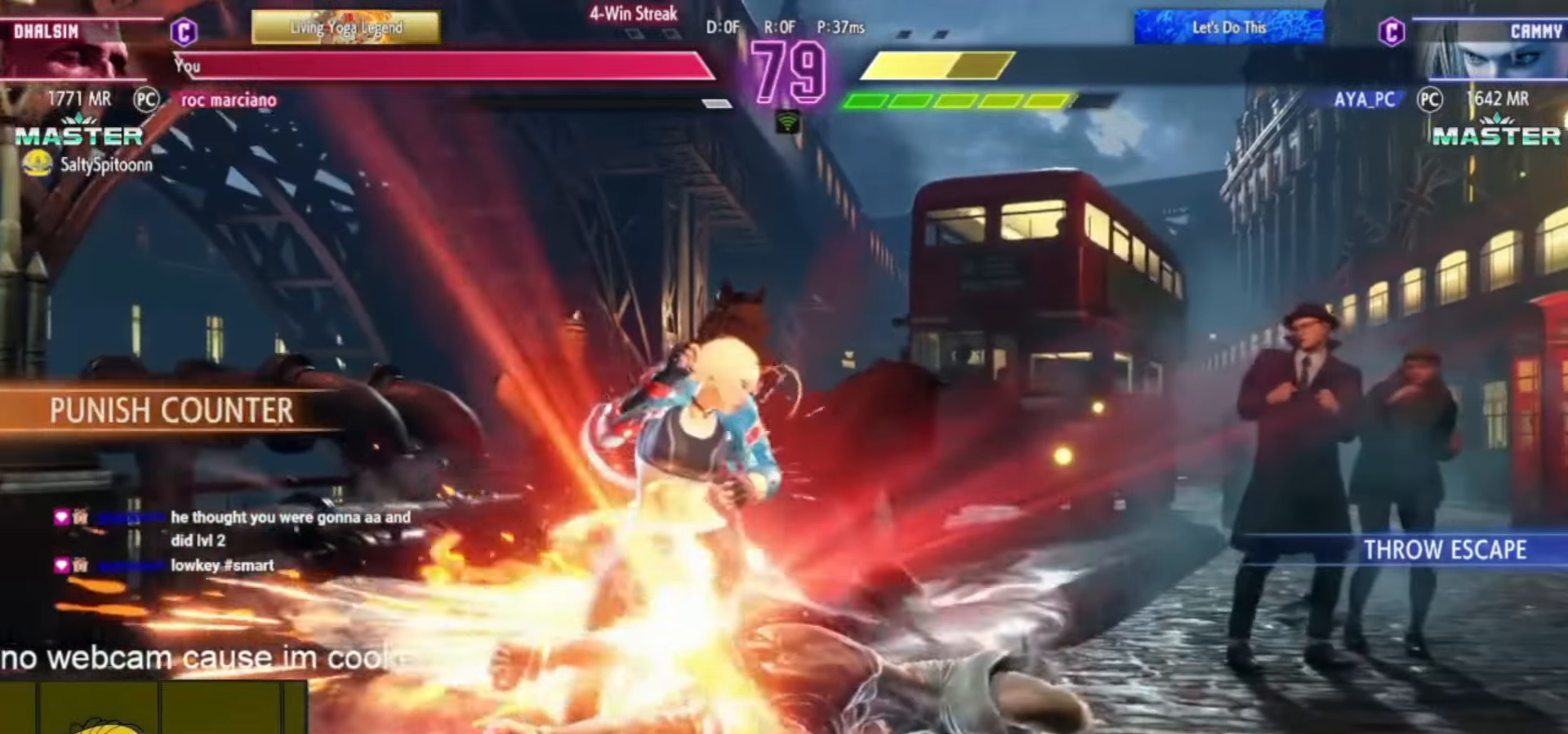
{"buttons": [], "left_stick": "center", "events": [[17, "left_stick", "center"], [117, "SQUARE", "down"], [117, "left_stick", "left"], [167, "SQUARE", "up"], [183, "left_stick", "center"]]}
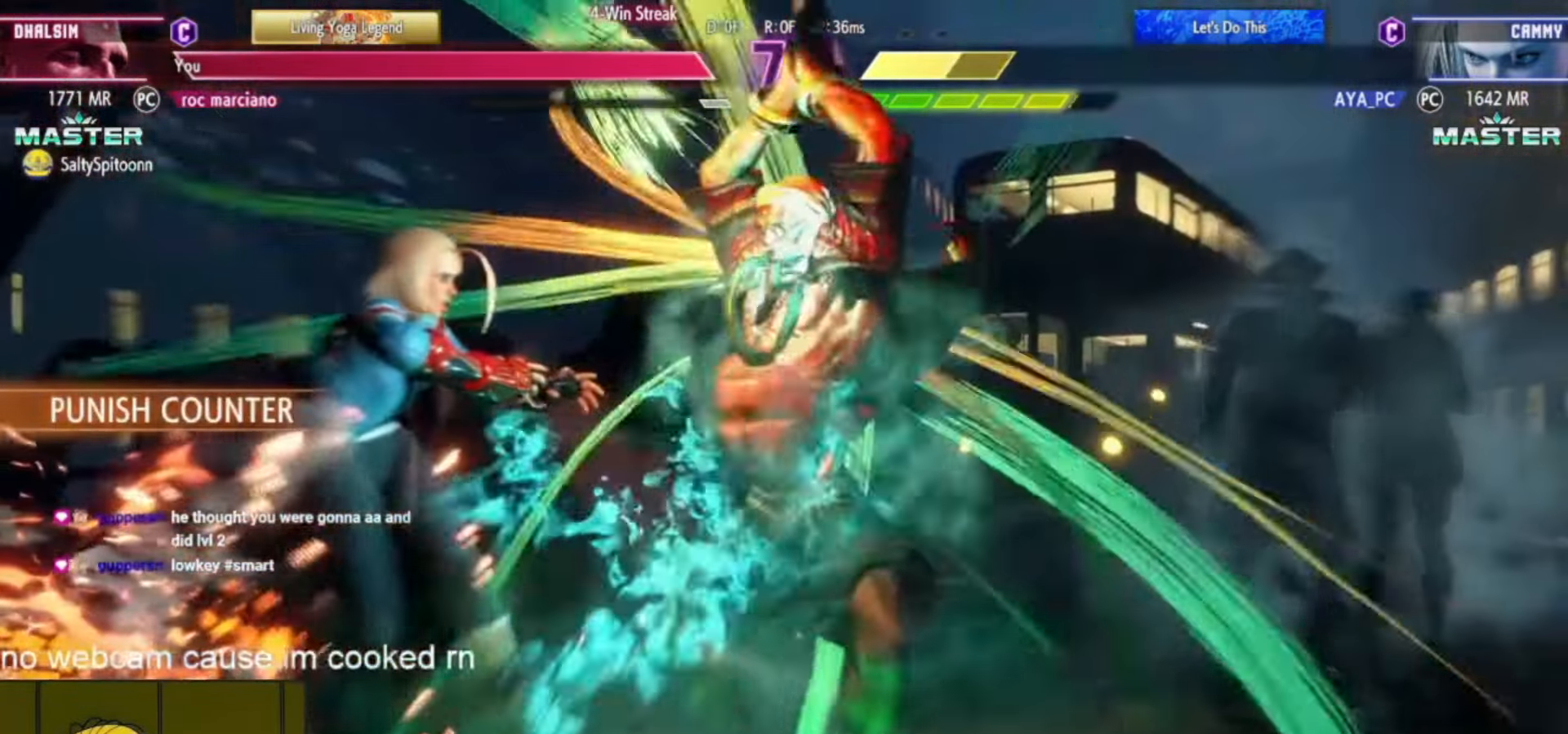
{"buttons": [], "left_stick": "center", "events": [[334, "R1", "down"], [401, "R1", "up"], [401, "TRIANGLE", "down"], [417, "TRIANGLE", "up"]]}
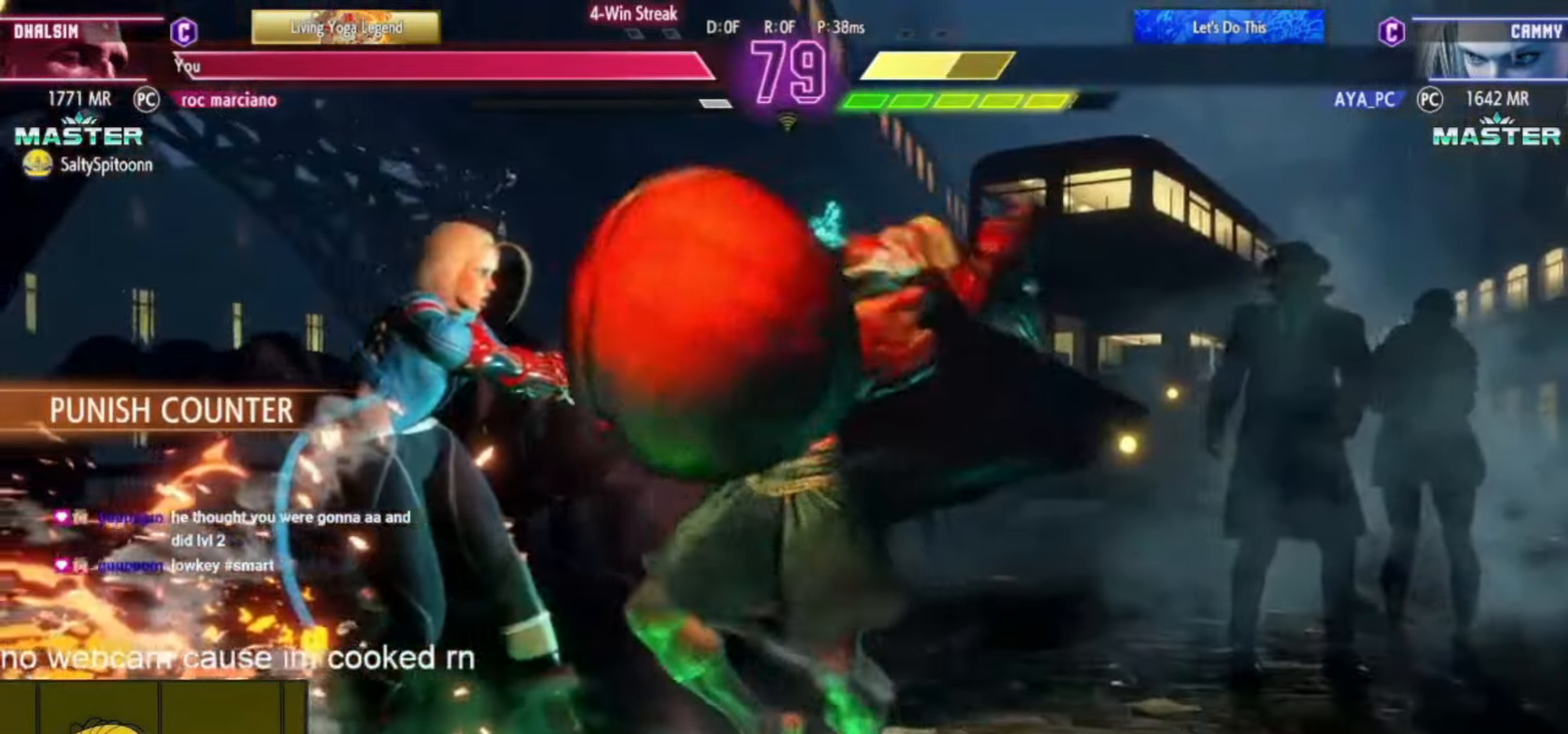
{"buttons": [], "left_stick": "center", "events": [[83, "R1", "down"], [117, "TRIANGLE", "down"], [133, "R1", "up"], [167, "TRIANGLE", "up"], [183, "SQUARE", "down"], [250, "SQUARE", "up"]]}